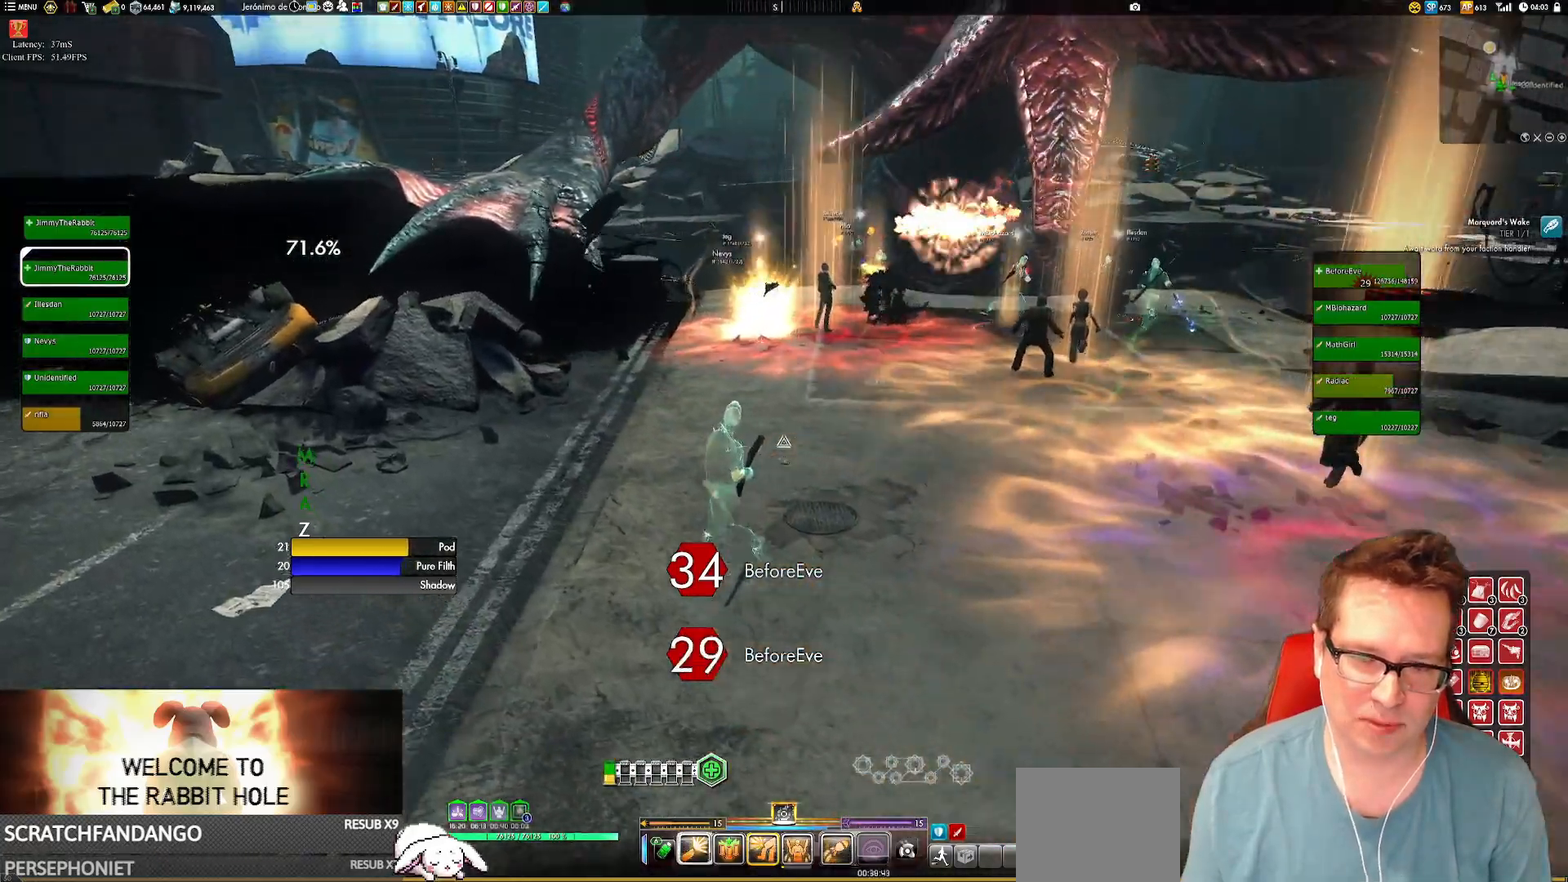
Gameplay with a controller (Xbox layout); each line is a JSON object with the inputs held at the frame after it. "events" lists button and stick changes between this image and that frame as [ms after this image, input, new state], when the widget could be followed in between. Not read: HOME L3 R3.
{"buttons": ["L1"], "left_stick": "up", "right_stick": "center", "events": [[34, "X", "up"], [234, "left_stick", "up"], [334, "L1", "down"]]}
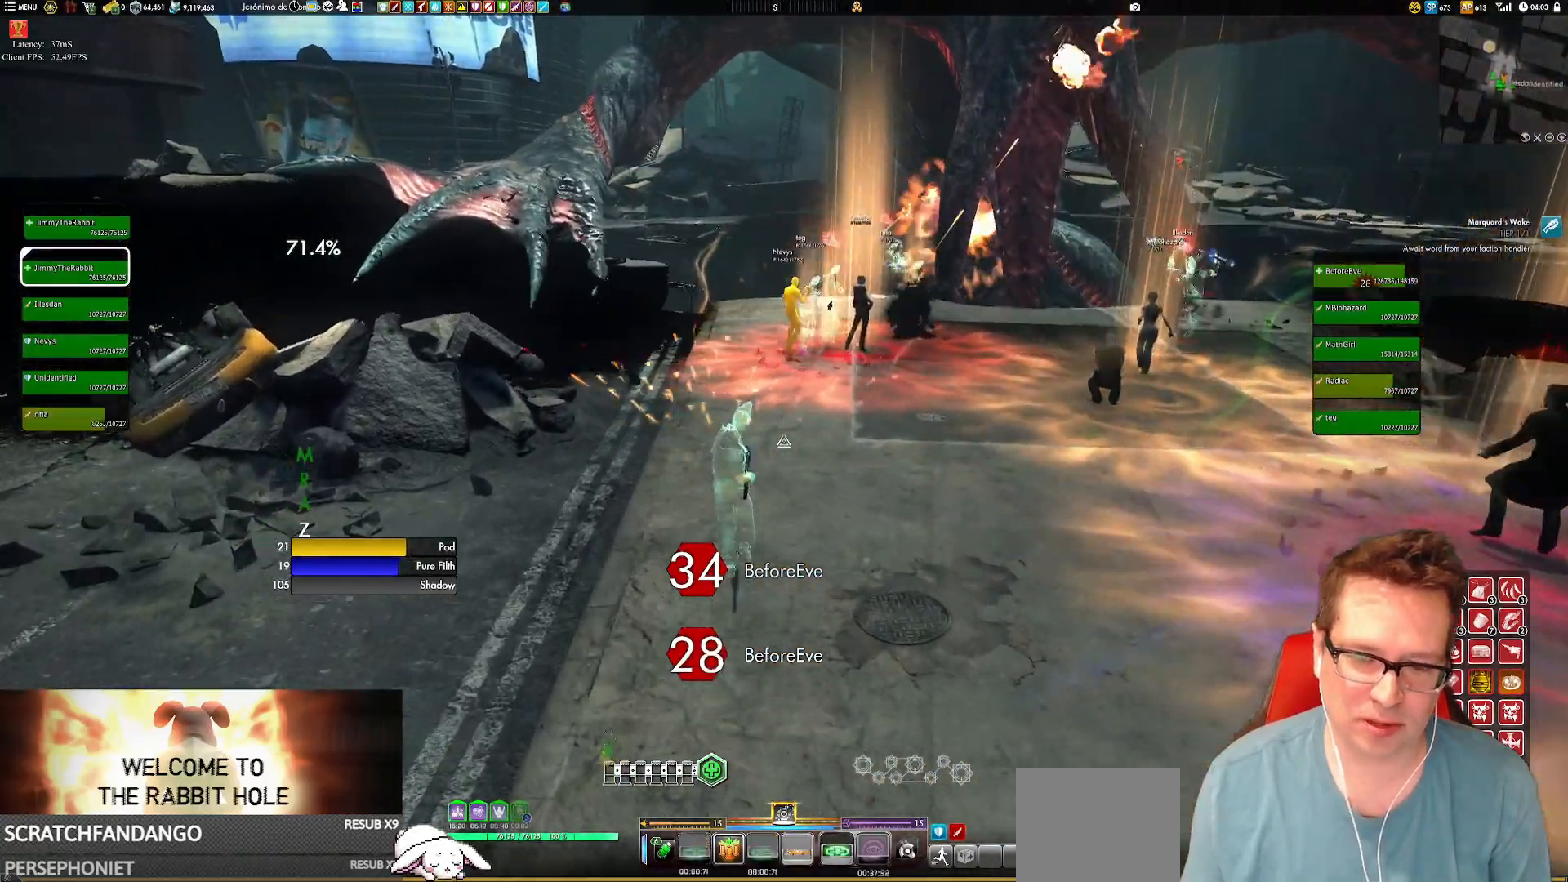
{"buttons": ["L1"], "left_stick": "up", "right_stick": "center", "events": [[233, "L1", "up"], [233, "left_stick", "up-left"], [367, "L1", "down"], [367, "left_stick", "up"]]}
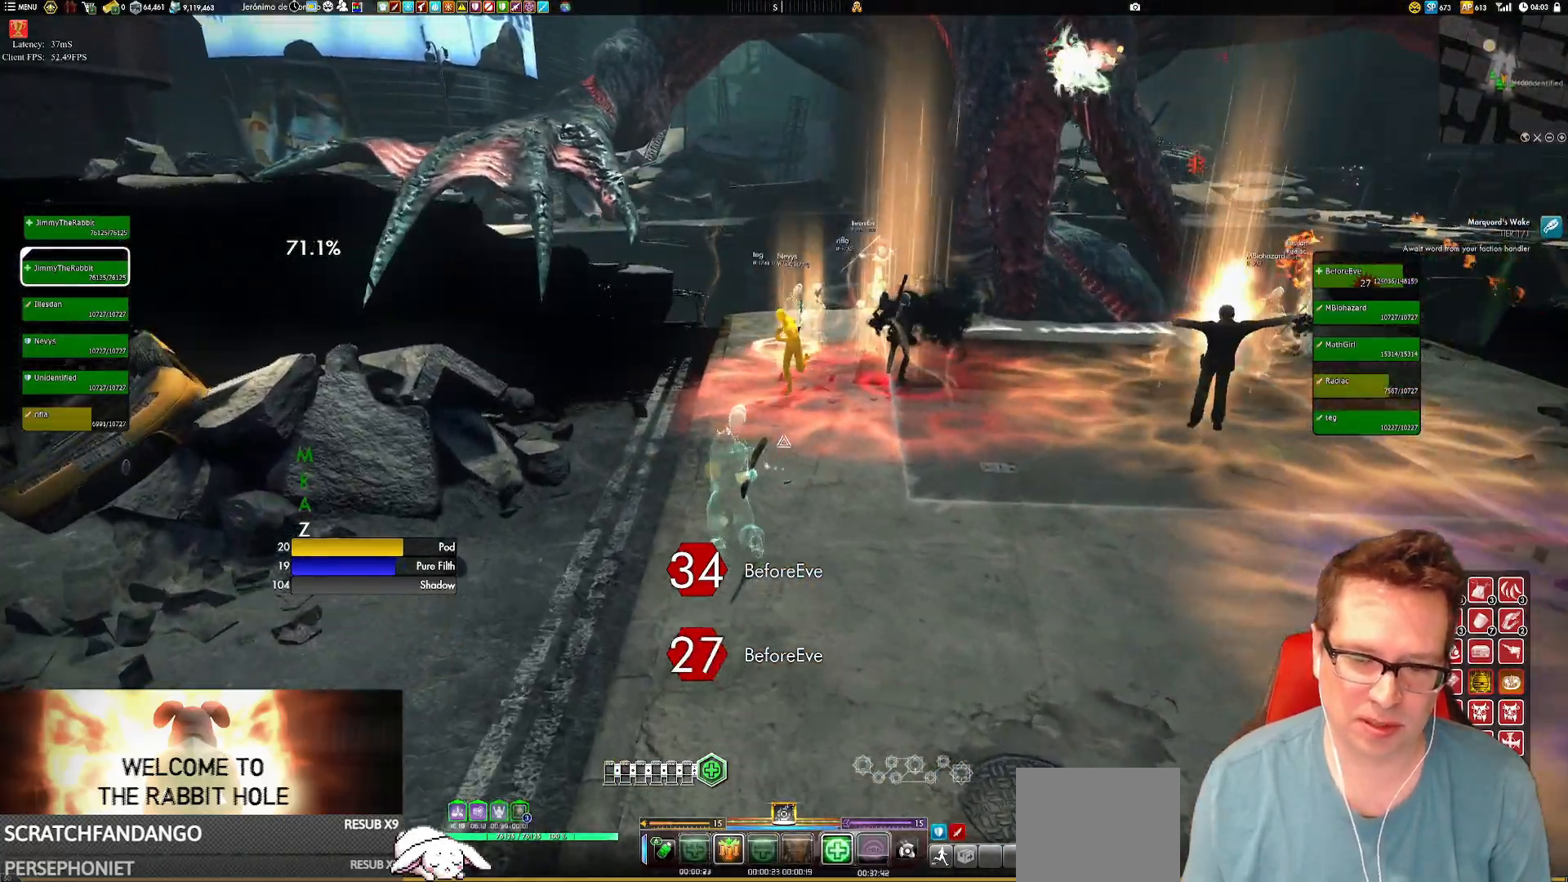
{"buttons": ["L1"], "left_stick": "up", "right_stick": "center", "events": [[67, "X", "down"], [100, "X", "up"], [200, "X", "down"], [267, "X", "up"]]}
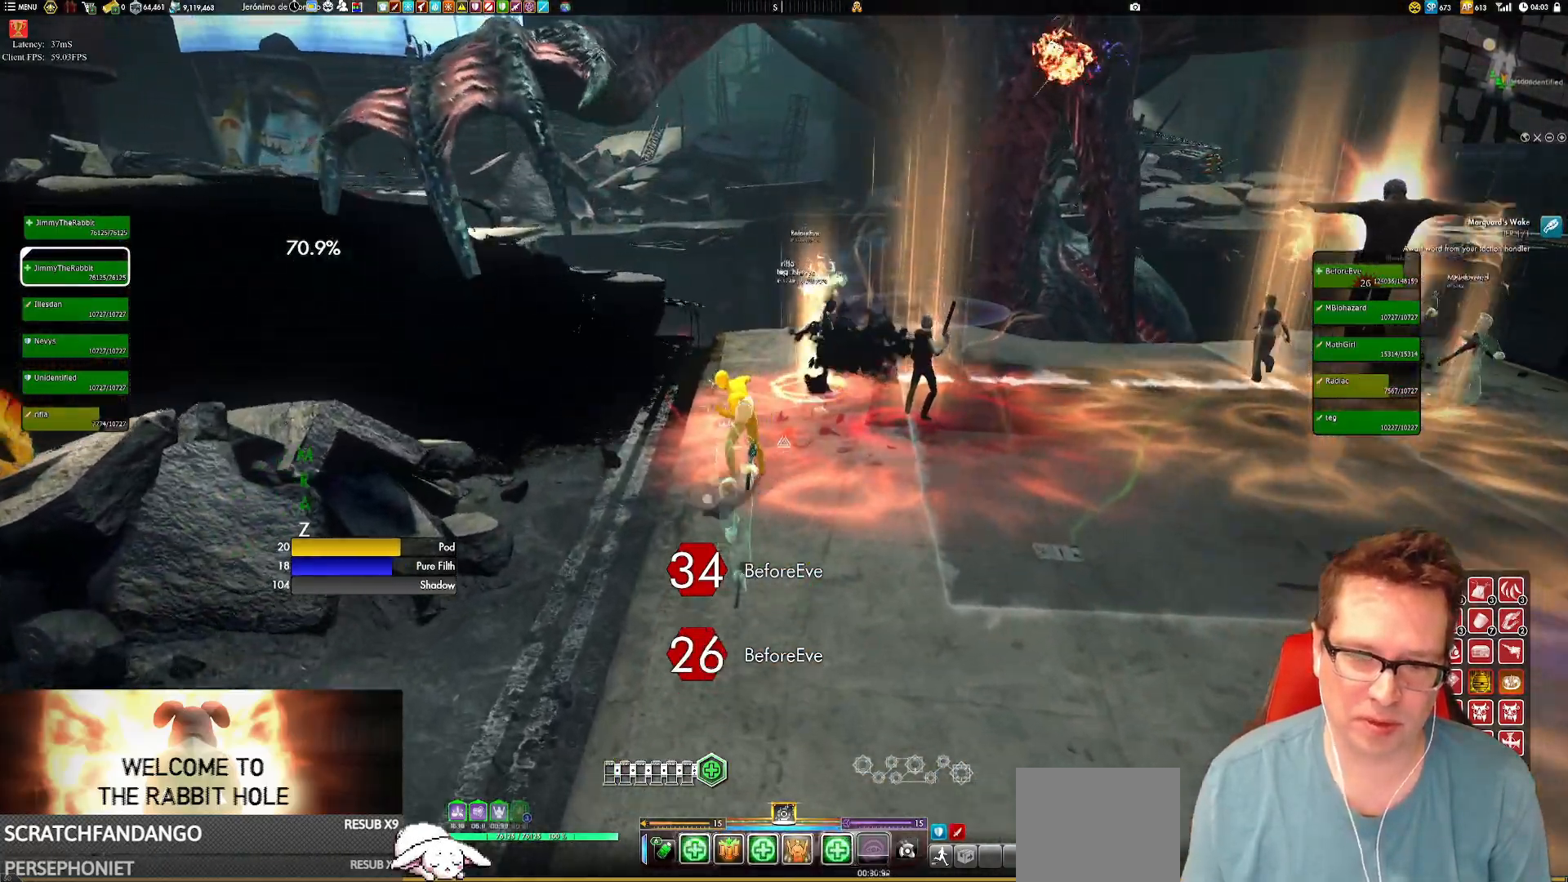
{"buttons": ["L1"], "left_stick": "up", "right_stick": "center", "events": [[33, "right_stick", "up"], [167, "right_stick", "center"], [400, "A", "down"], [433, "A", "up"]]}
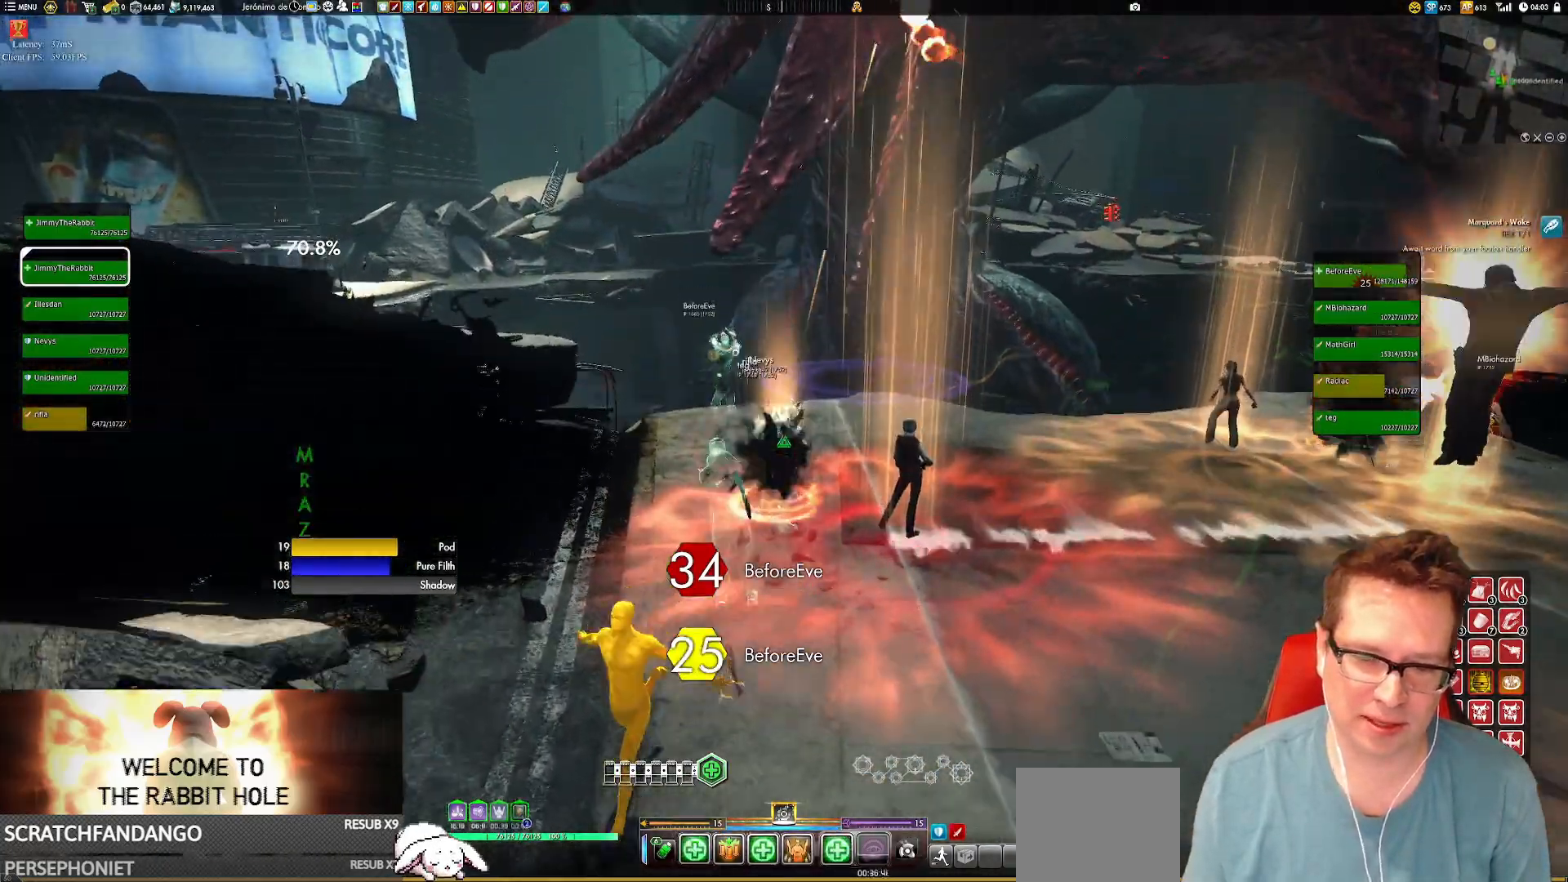
{"buttons": [], "left_stick": "left", "right_stick": "center", "events": [[34, "L1", "up"], [34, "left_stick", "up-left"], [134, "left_stick", "center"], [301, "X", "down"], [401, "X", "up"], [401, "left_stick", "left"]]}
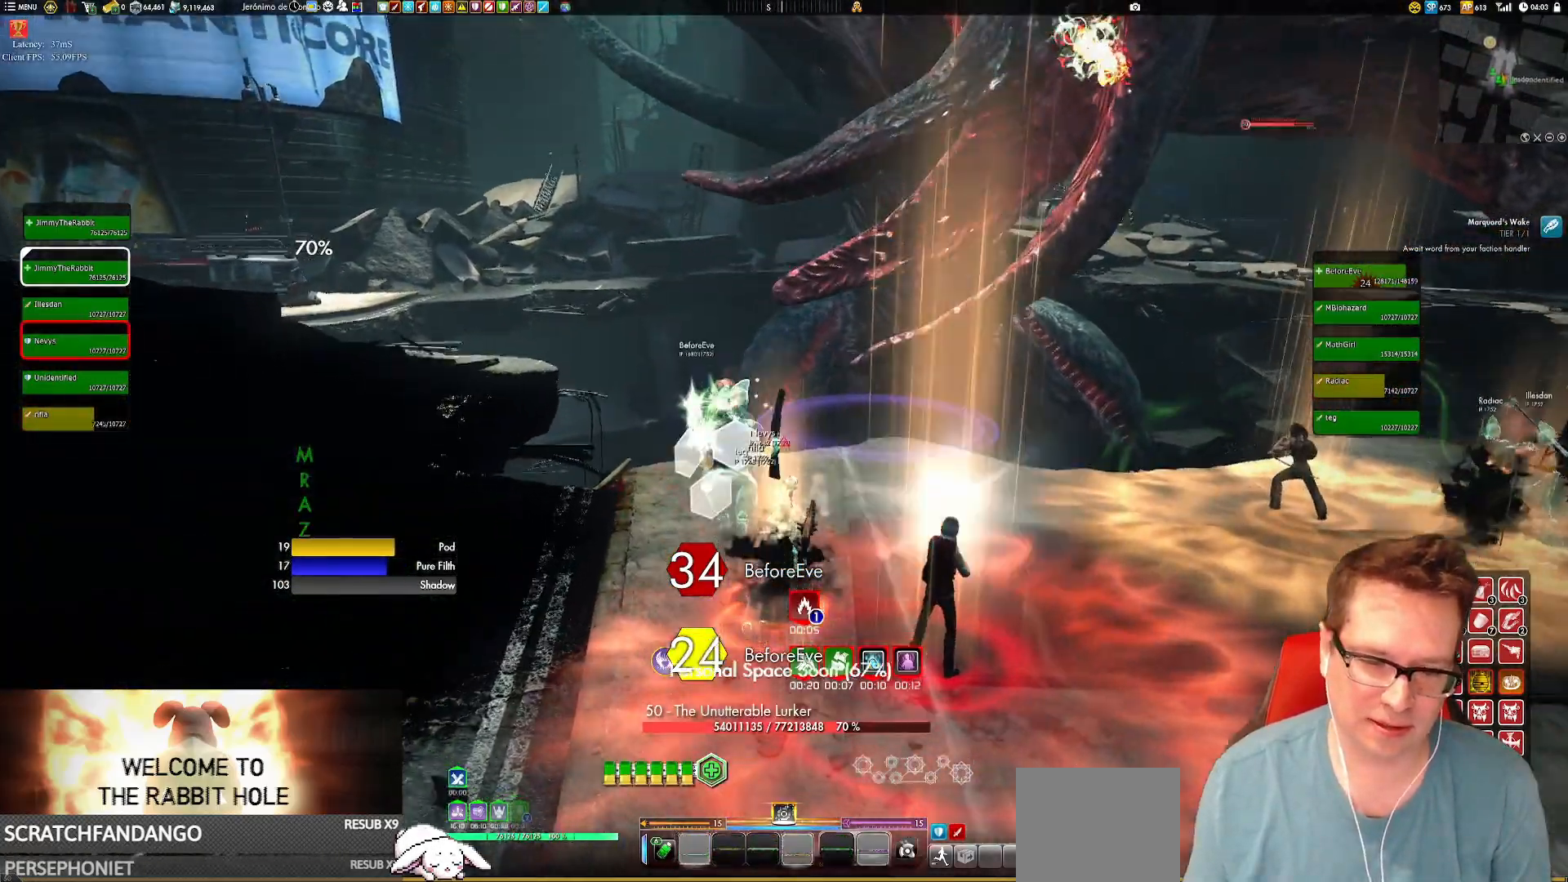
{"buttons": [], "left_stick": "center", "right_stick": "center", "events": [[66, "left_stick", "center"], [100, "right_stick", "up"], [233, "right_stick", "center"], [333, "left_stick", "up-left"], [500, "left_stick", "center"]]}
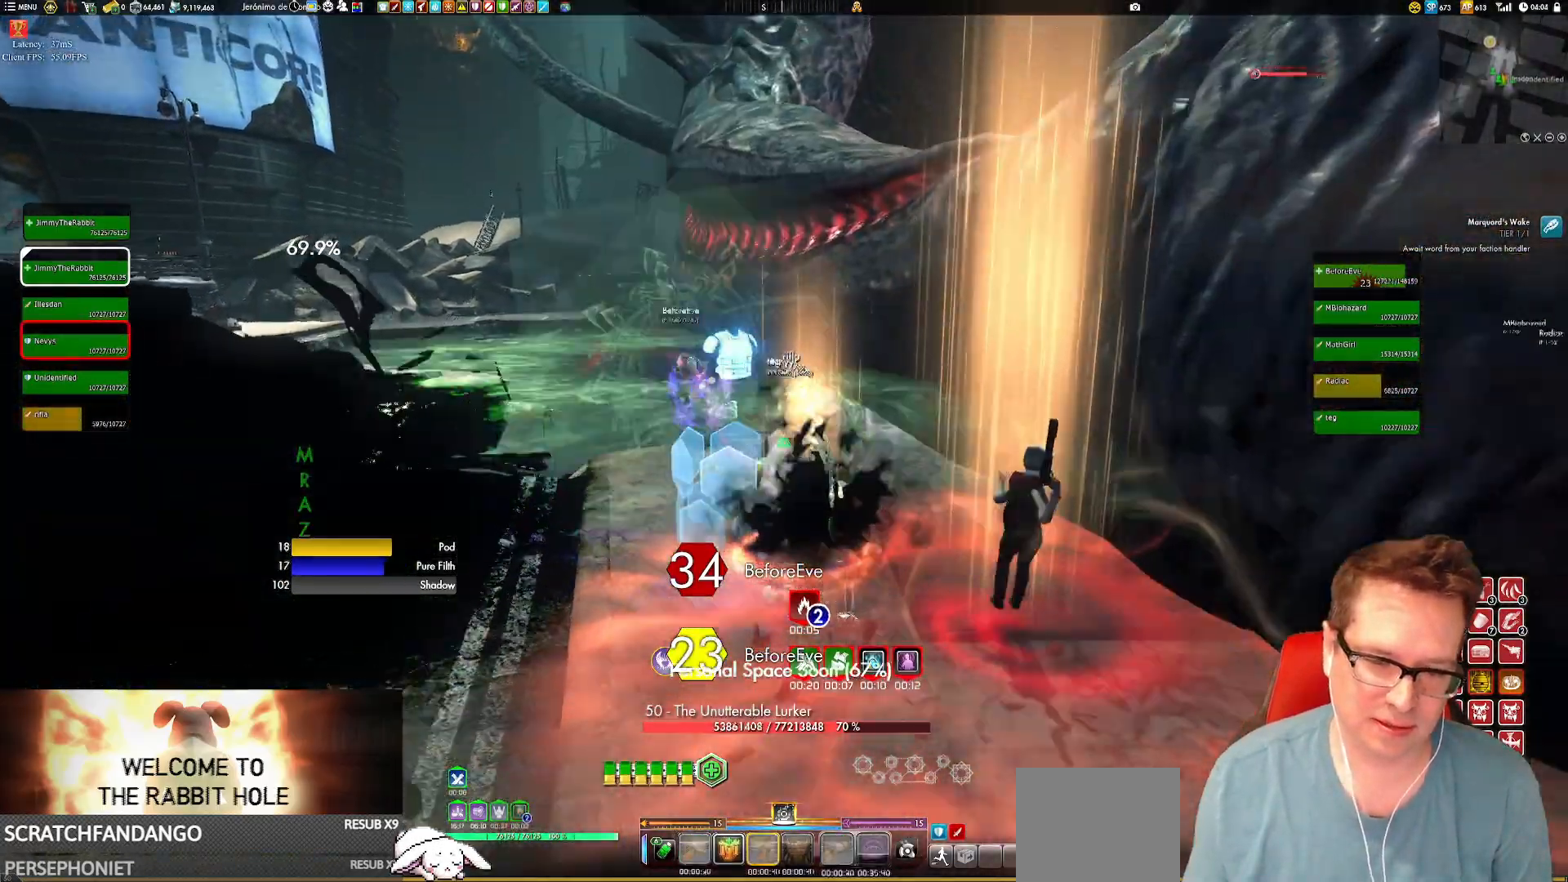
{"buttons": [], "left_stick": "up", "right_stick": "center", "events": [[200, "right_stick", "up"], [267, "left_stick", "up"], [367, "L1", "down"], [401, "right_stick", "center"], [501, "L1", "up"]]}
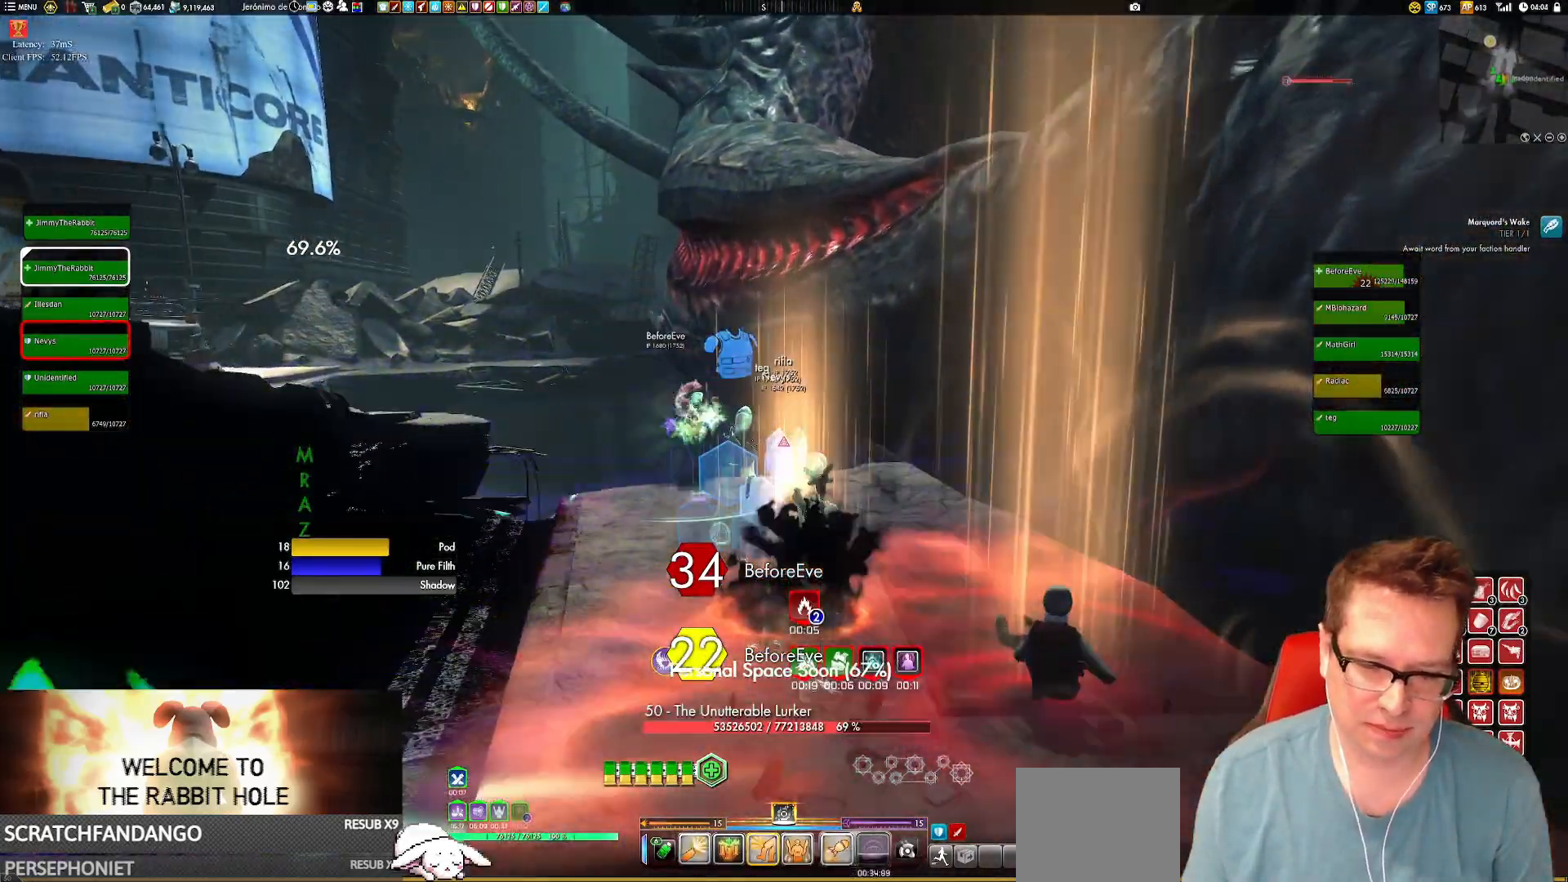
{"buttons": [], "left_stick": "center", "right_stick": "center", "events": [[66, "left_stick", "center"], [200, "left_stick", "left"], [367, "left_stick", "up"], [433, "left_stick", "center"]]}
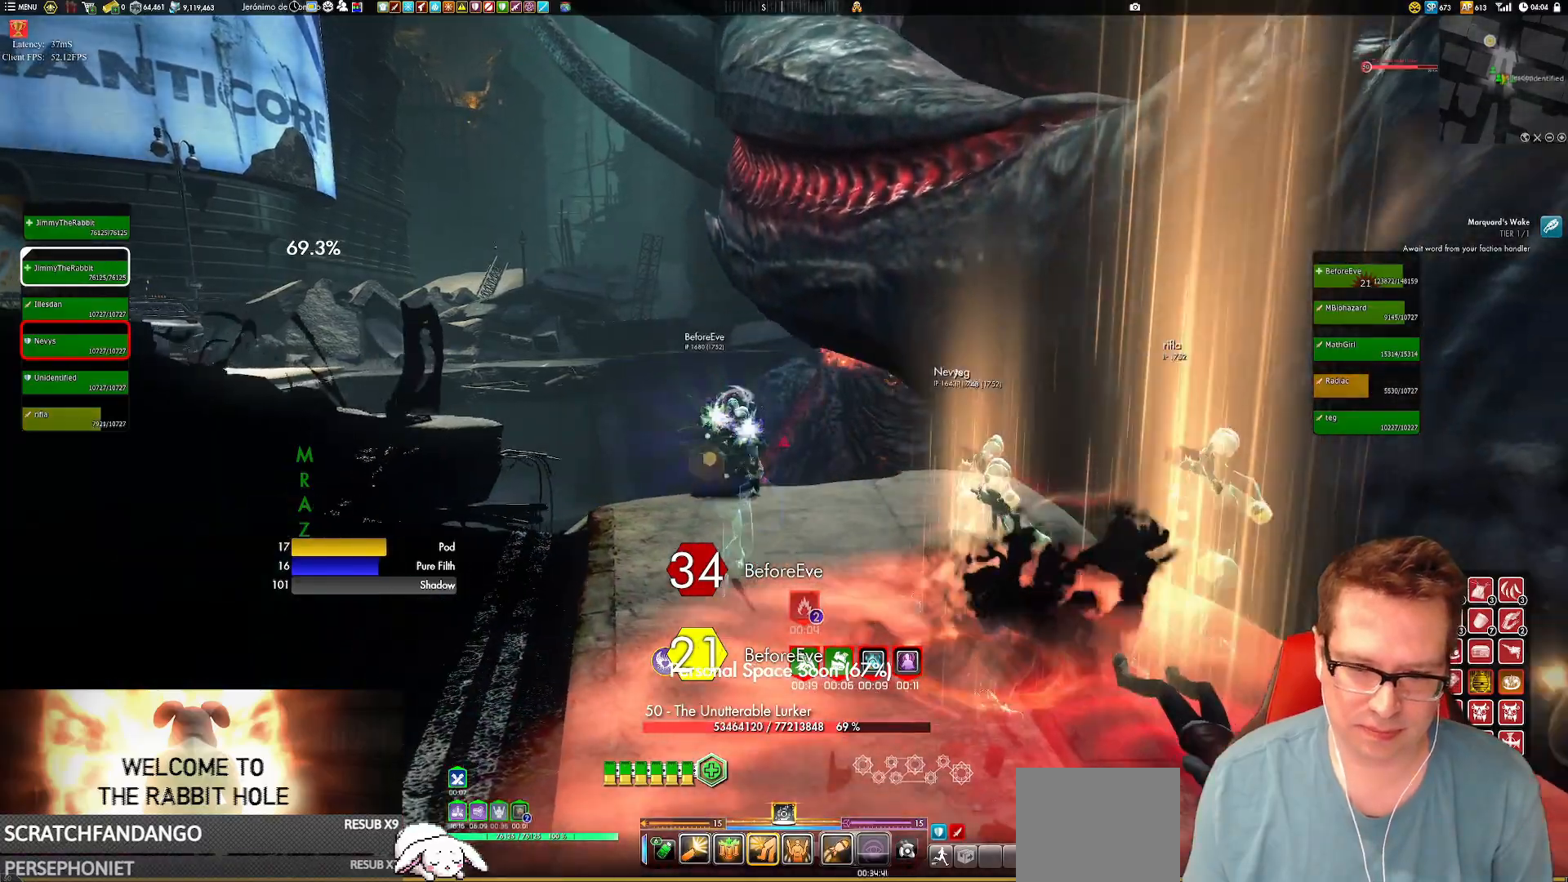
{"buttons": [], "left_stick": "down-left", "right_stick": "center", "events": [[334, "left_stick", "down"], [434, "left_stick", "down-left"]]}
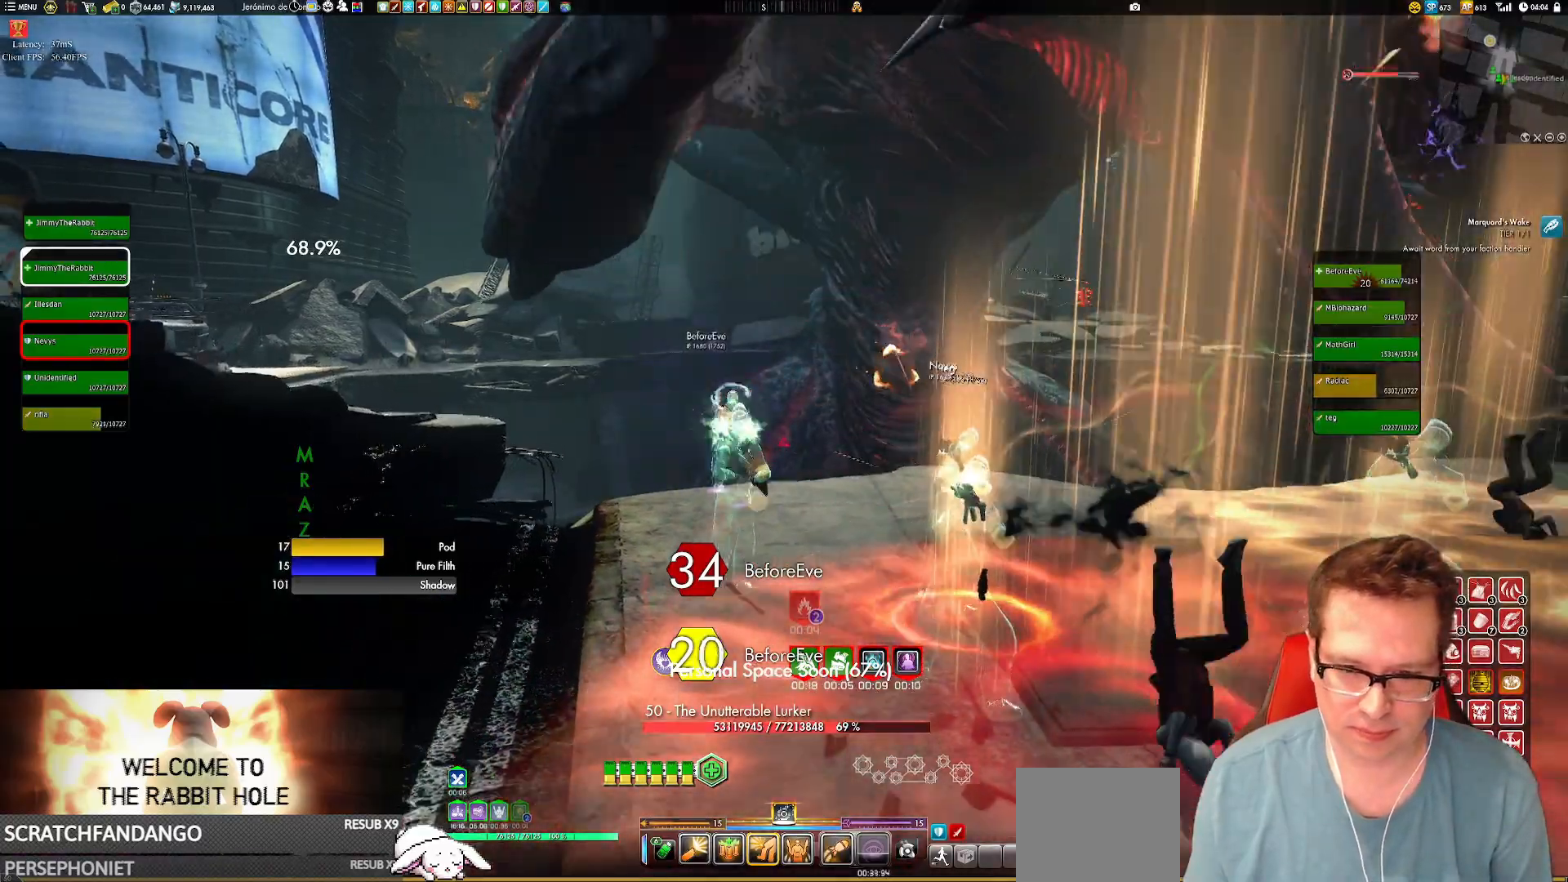
{"buttons": [], "left_stick": "down", "right_stick": "center", "events": [[83, "left_stick", "center"], [484, "left_stick", "down"]]}
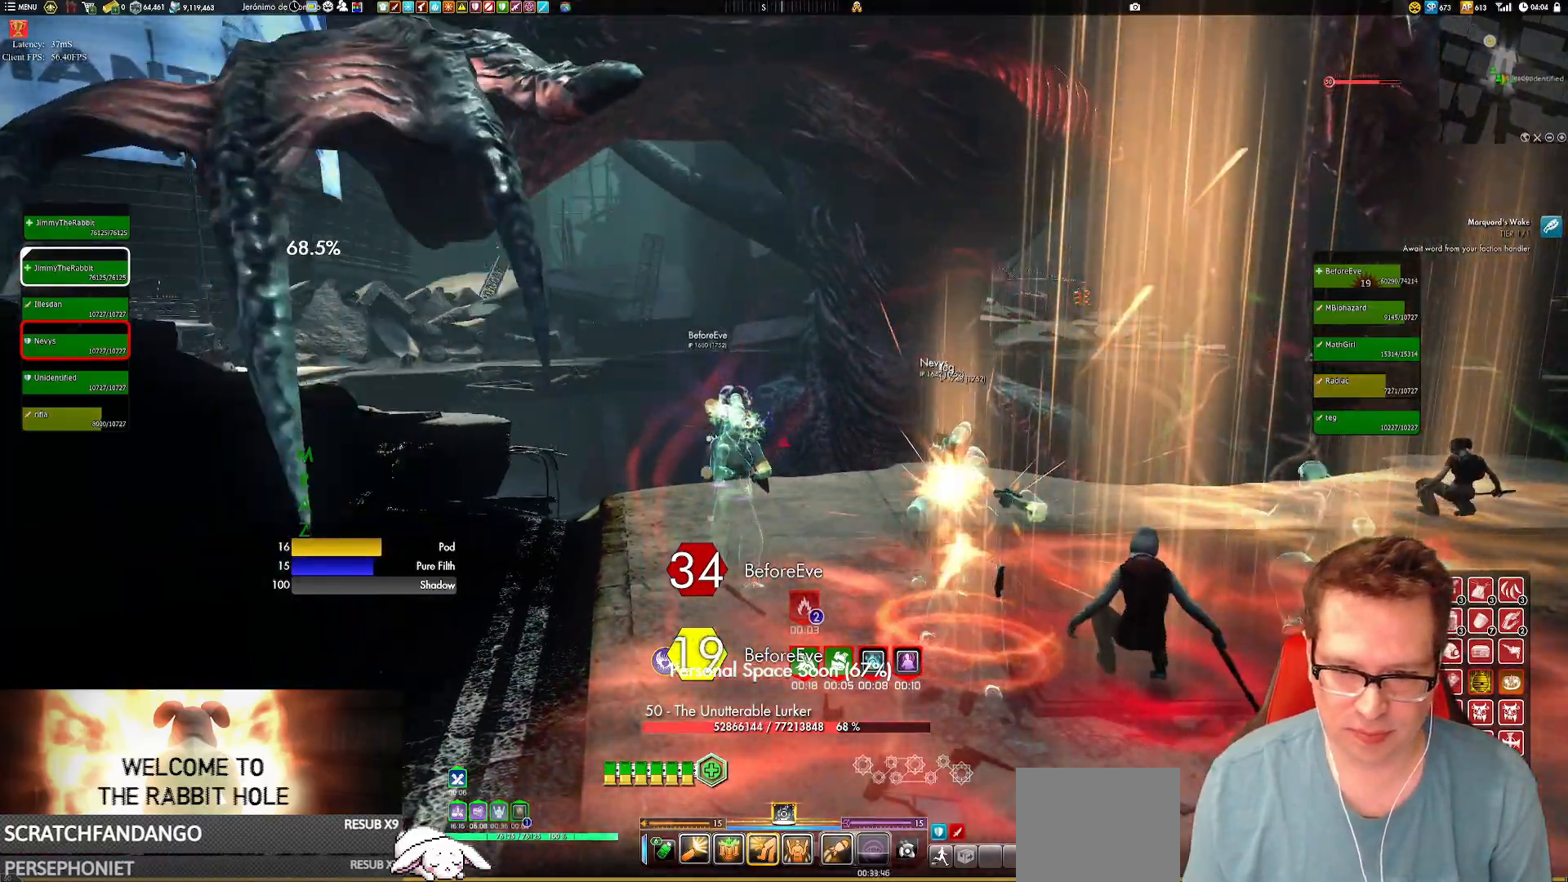
{"buttons": [], "left_stick": "center", "right_stick": "center", "events": [[116, "left_stick", "center"]]}
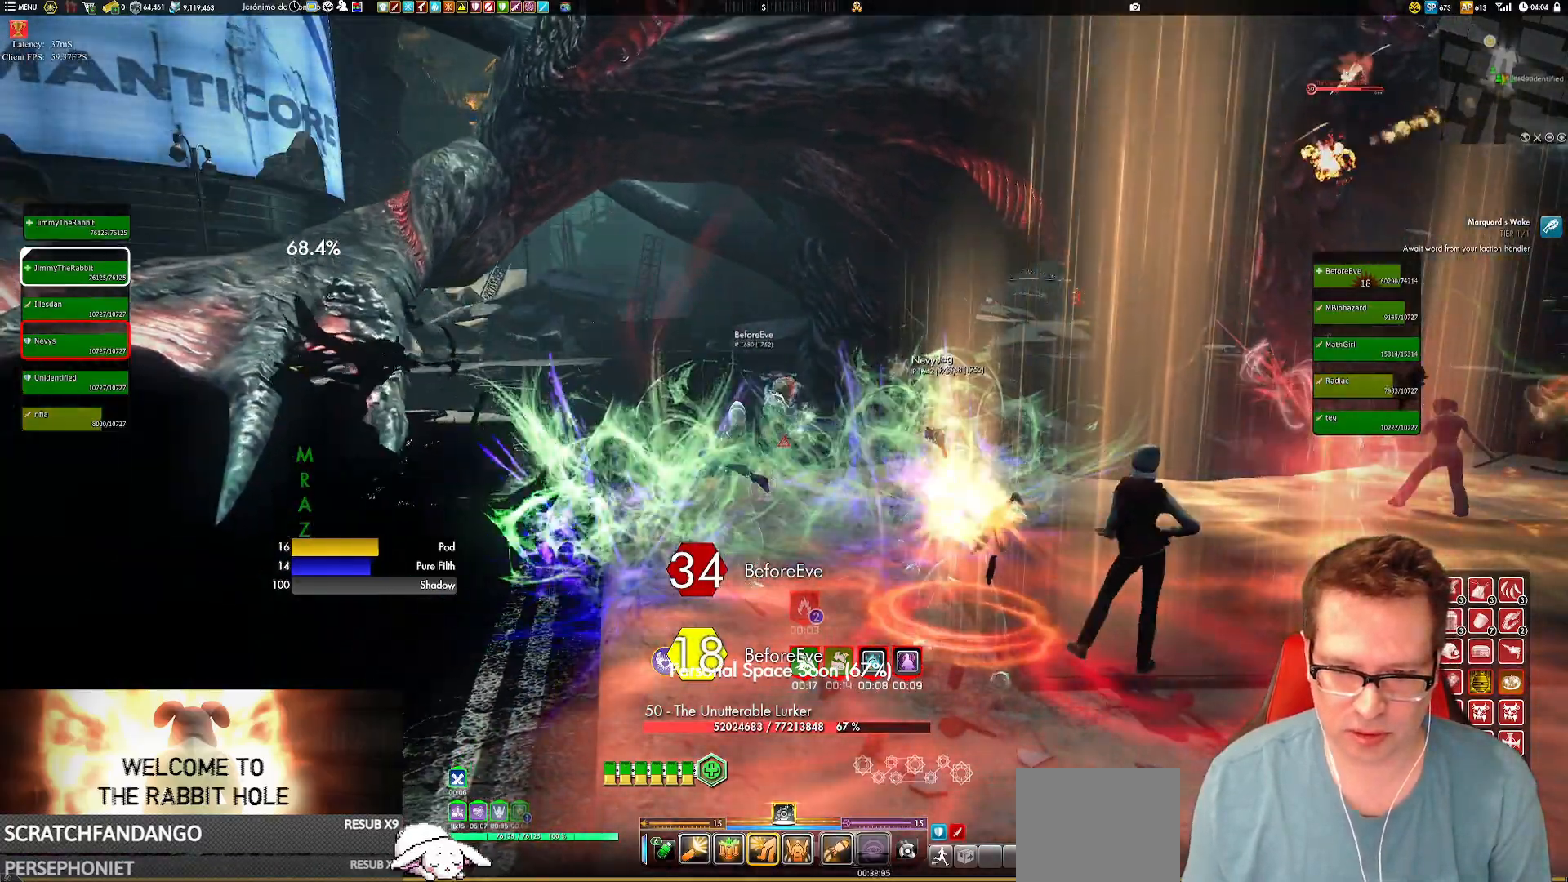
{"buttons": ["X"], "left_stick": "center", "right_stick": "center", "events": [[450, "X", "down"]]}
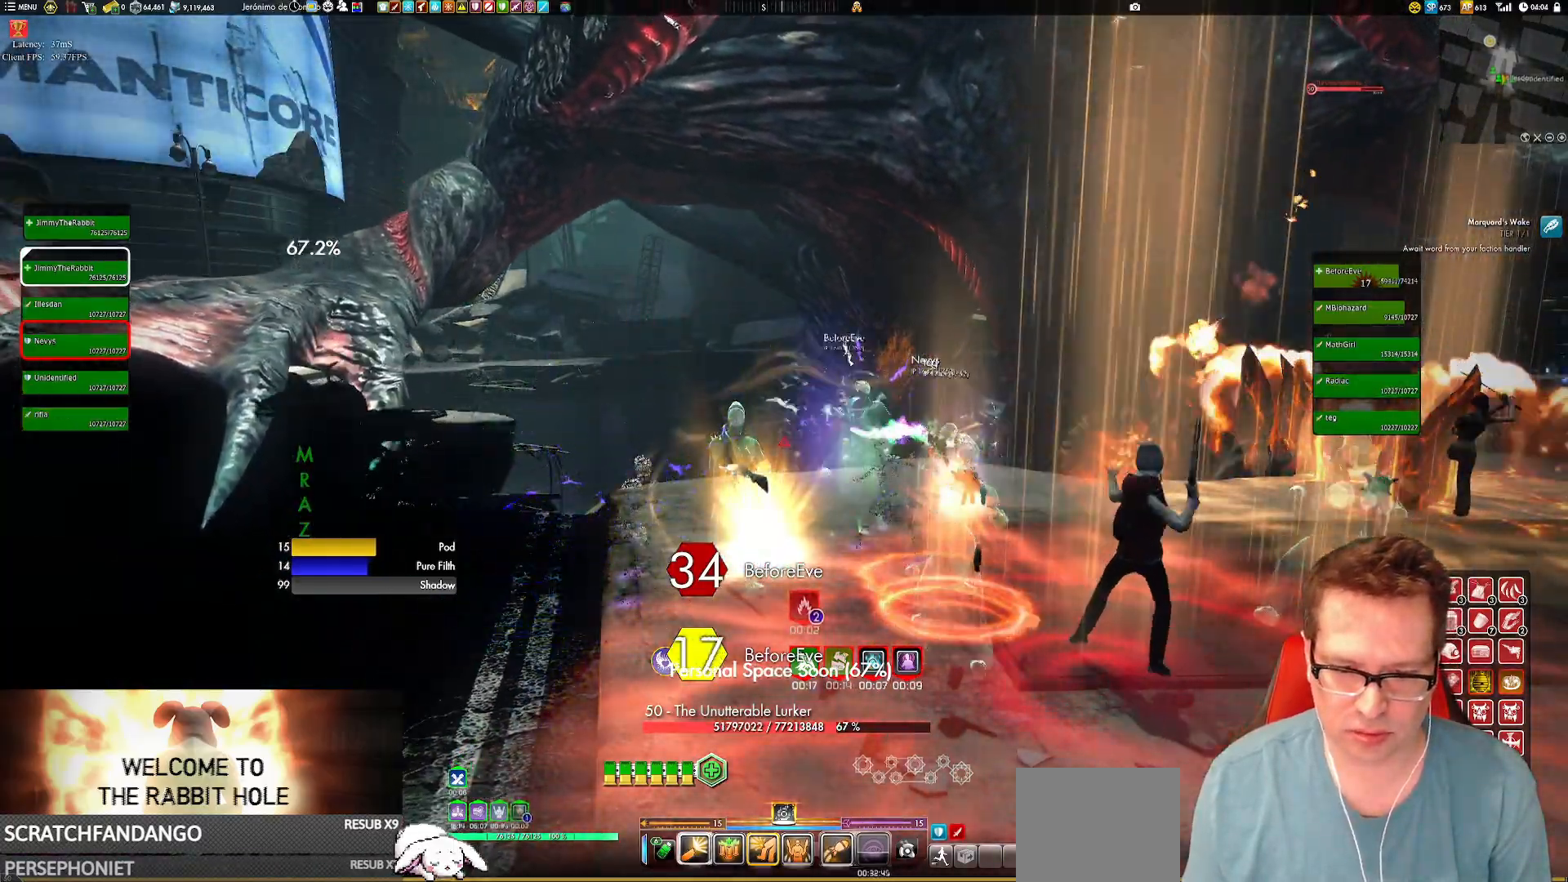
{"buttons": [], "left_stick": "center", "right_stick": "center", "events": [[50, "X", "up"], [183, "B", "down"], [450, "B", "up"]]}
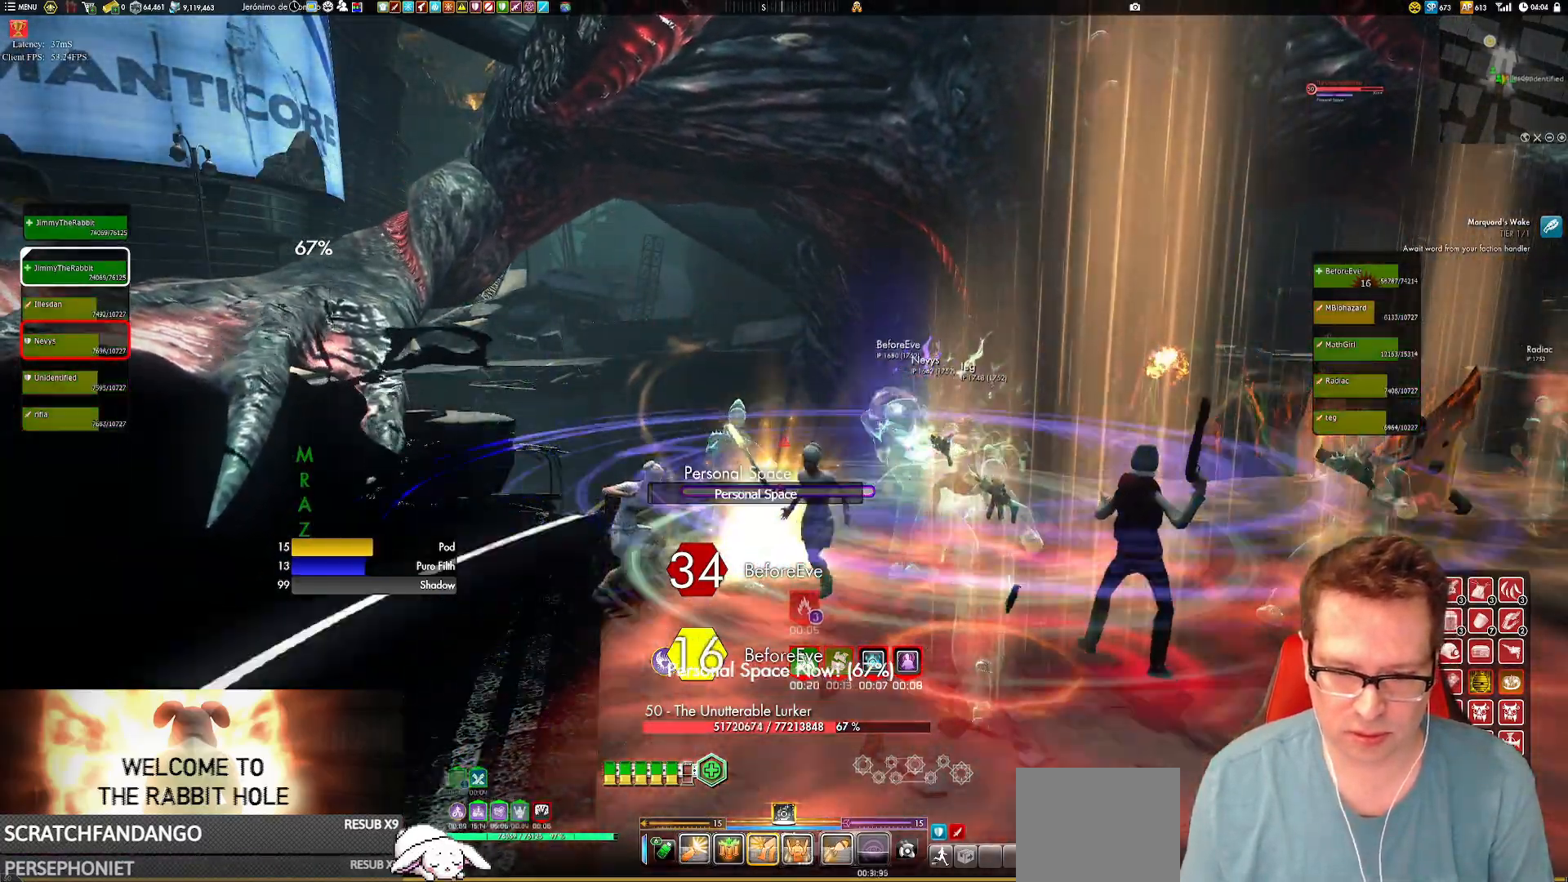
{"buttons": [], "left_stick": "down", "right_stick": "center", "events": [[417, "left_stick", "down"]]}
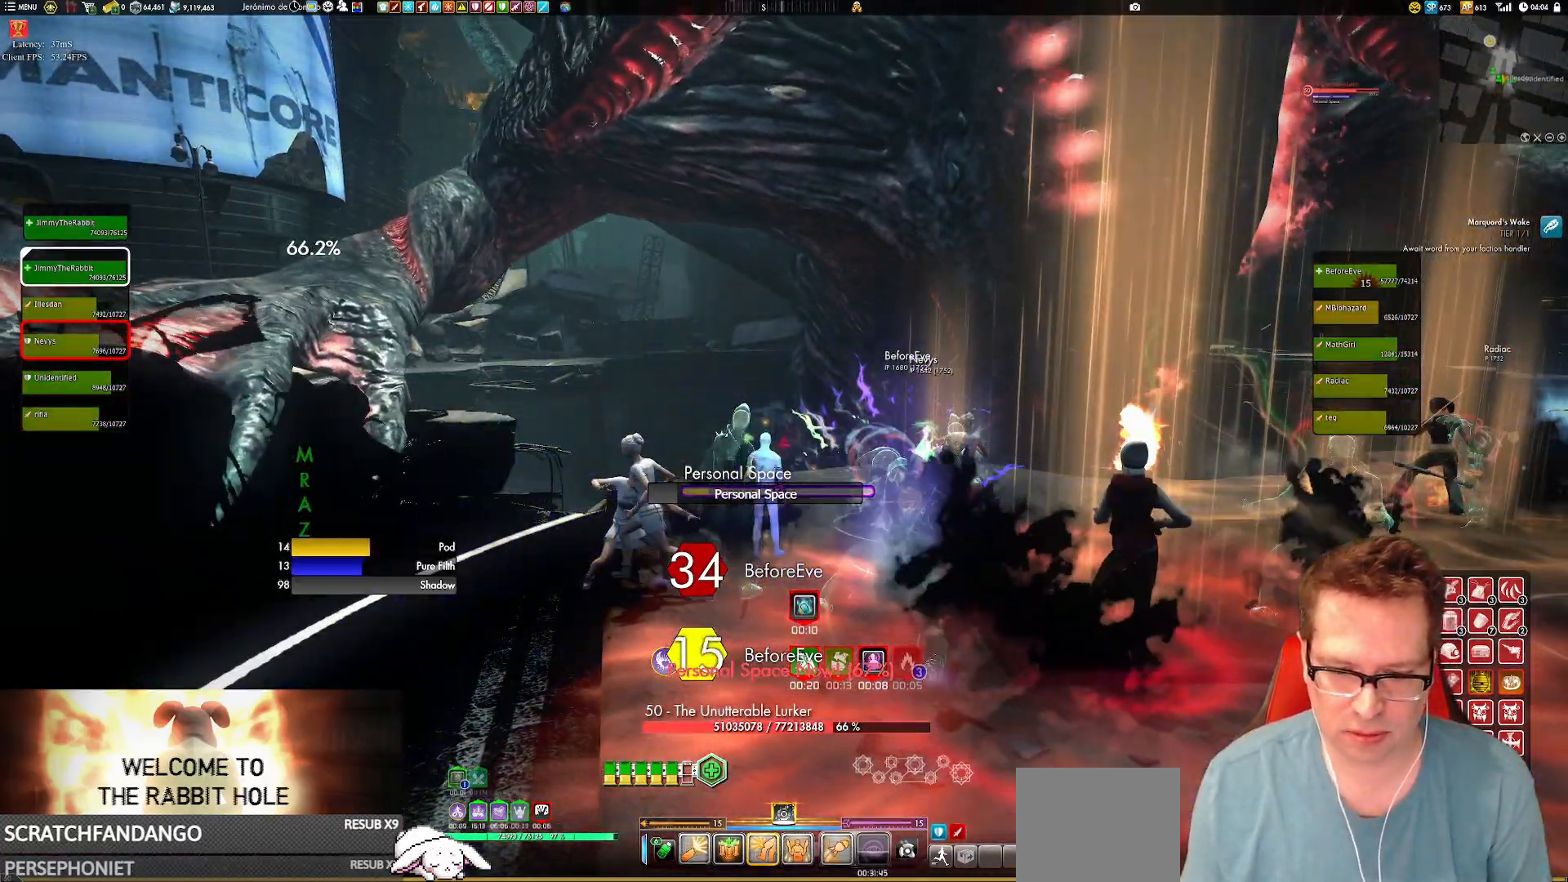
{"buttons": ["L2"], "left_stick": "down", "right_stick": "center", "events": [[383, "X", "down"], [417, "L2", "down"], [450, "X", "up"]]}
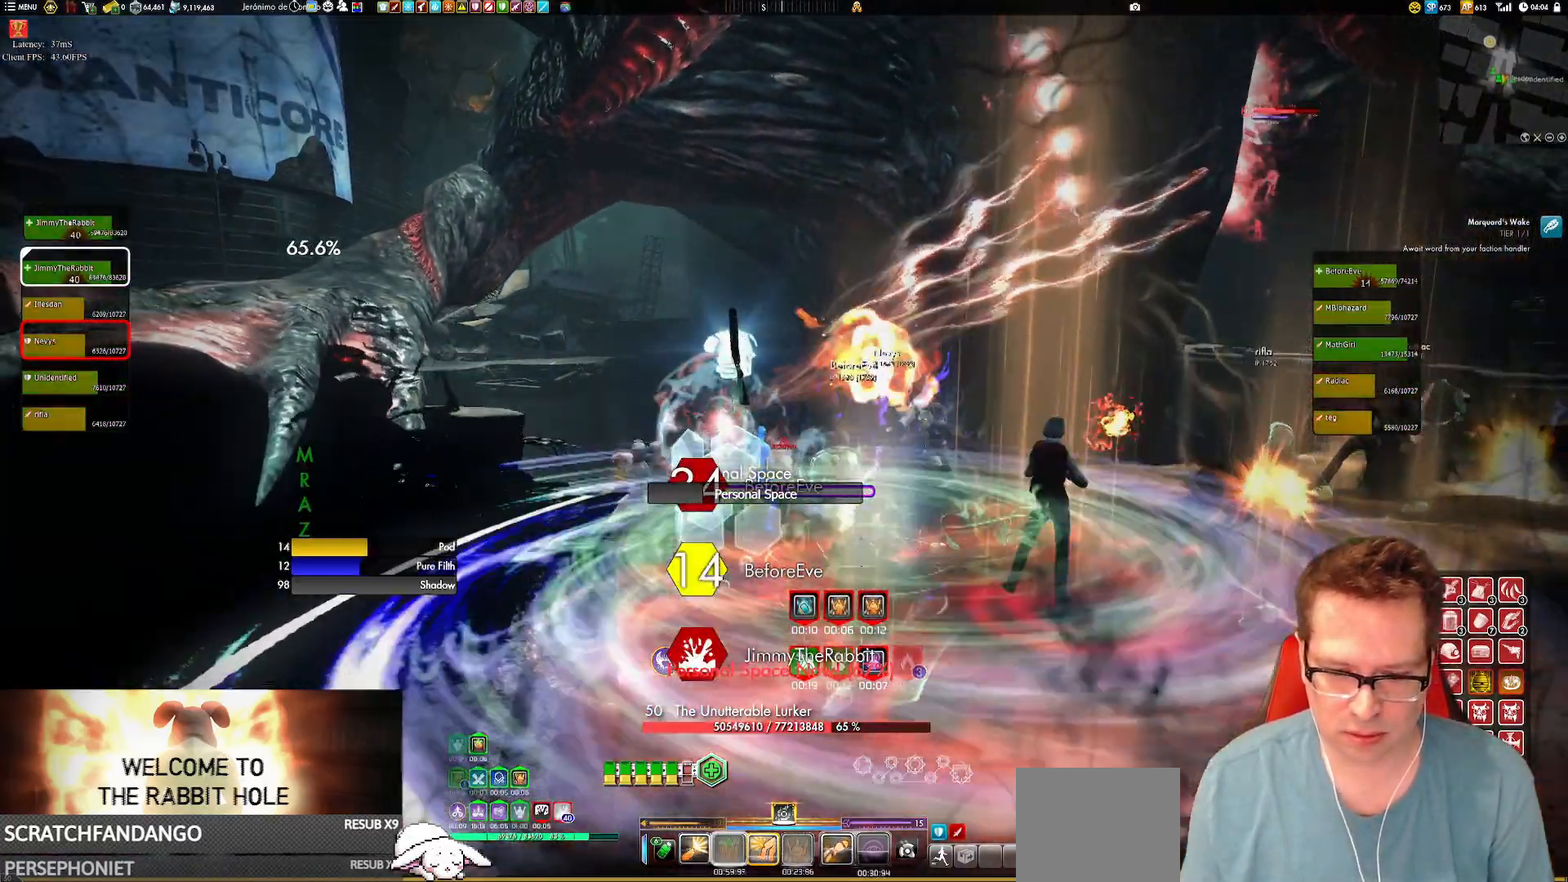
{"buttons": [], "left_stick": "down", "right_stick": "center", "events": [[17, "L2", "up"], [117, "L2", "down"], [217, "L2", "up"], [317, "Y", "down"], [384, "Y", "up"], [484, "Y", "down"], [501, "Y", "up"]]}
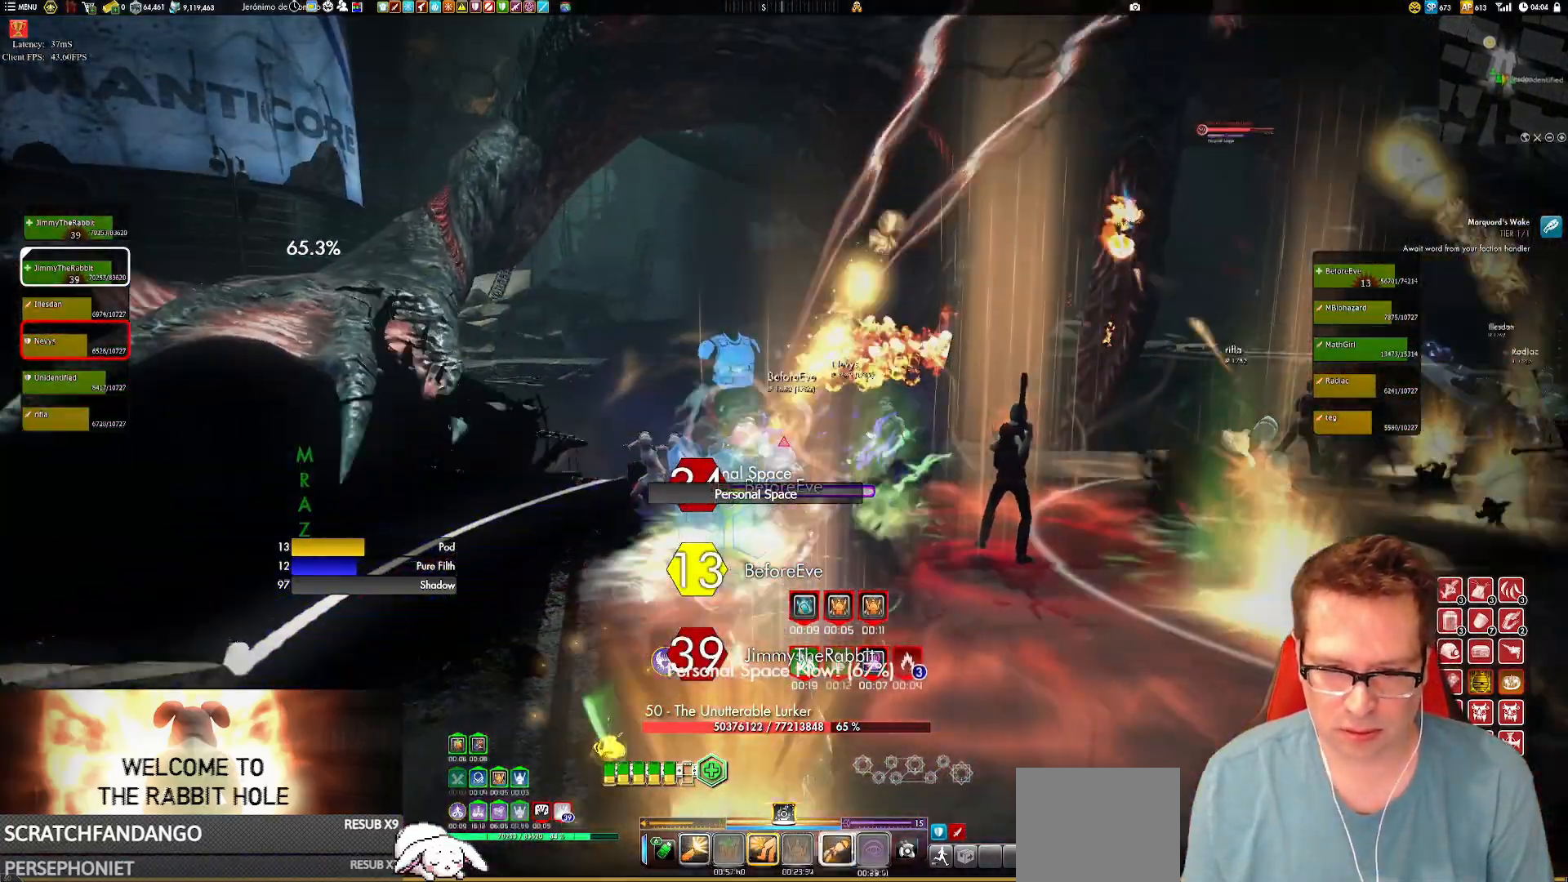
{"buttons": [], "left_stick": "down", "right_stick": "center", "events": [[100, "Y", "down"], [133, "Y", "up"]]}
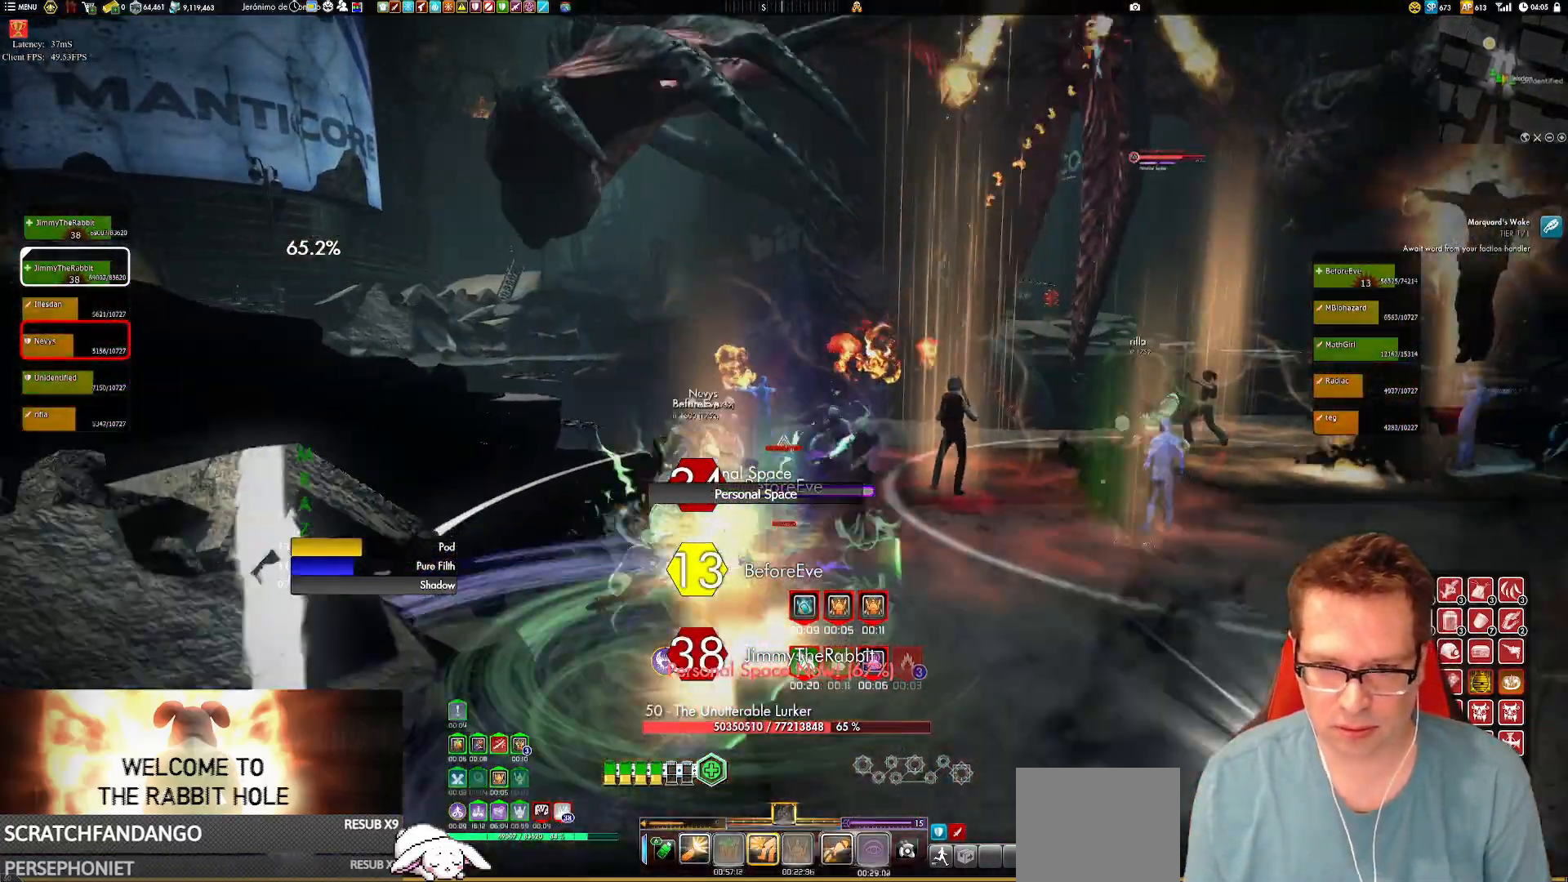
{"buttons": ["Y"], "left_stick": "down-left", "right_stick": "center", "events": [[100, "left_stick", "down-left"], [100, "right_stick", "up"], [234, "right_stick", "center"], [267, "Y", "down"], [367, "Y", "up"], [400, "Y", "down"]]}
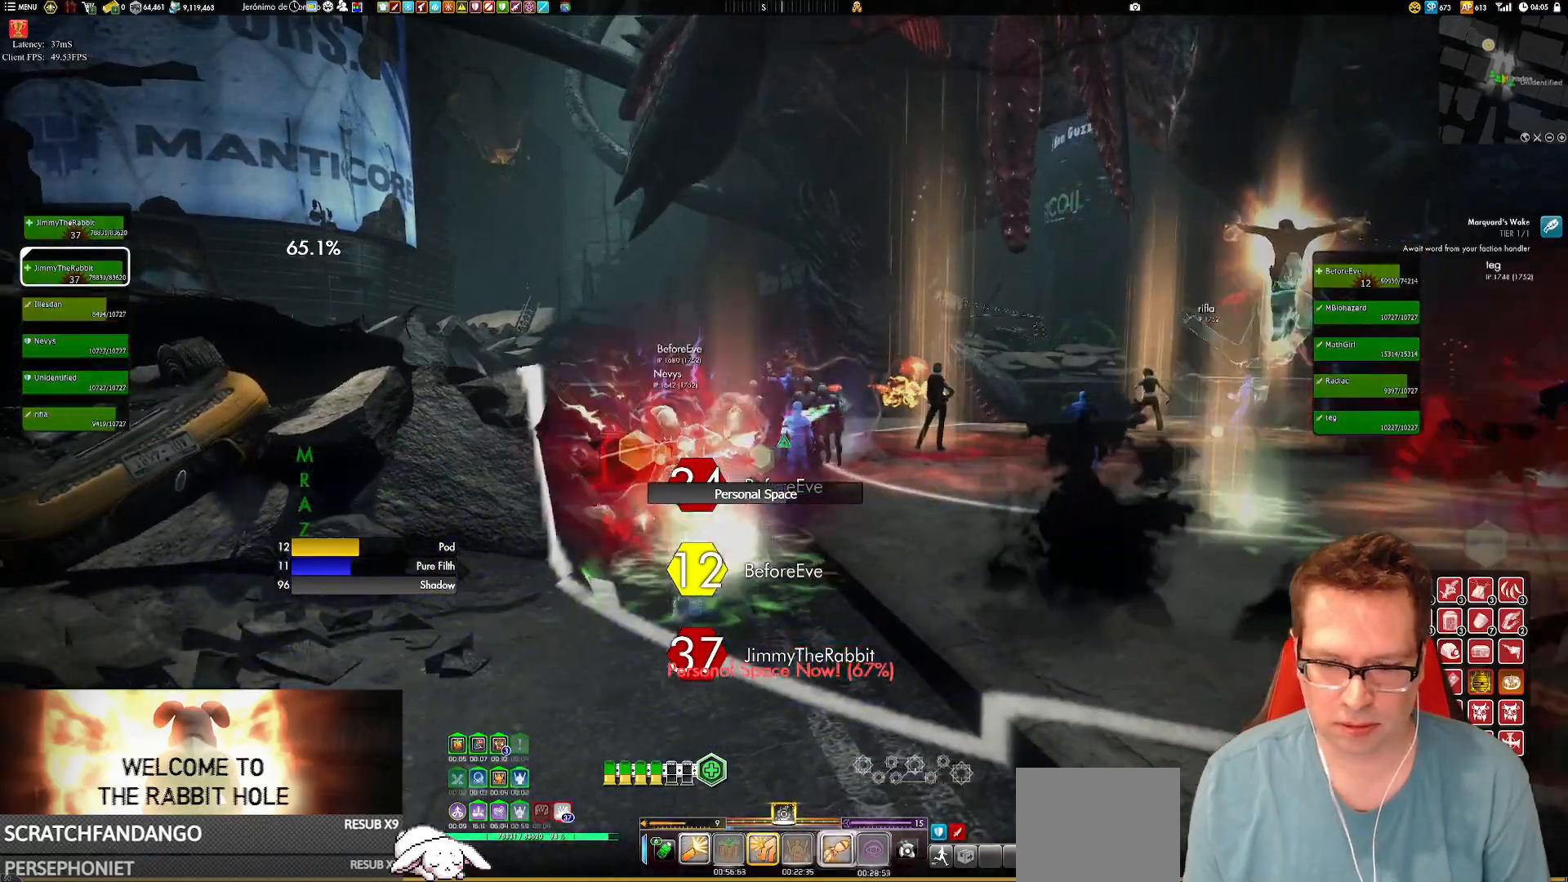
{"buttons": [], "left_stick": "down-left", "right_stick": "up", "events": [[166, "Y", "up"], [367, "right_stick", "up-right"], [467, "right_stick", "up"]]}
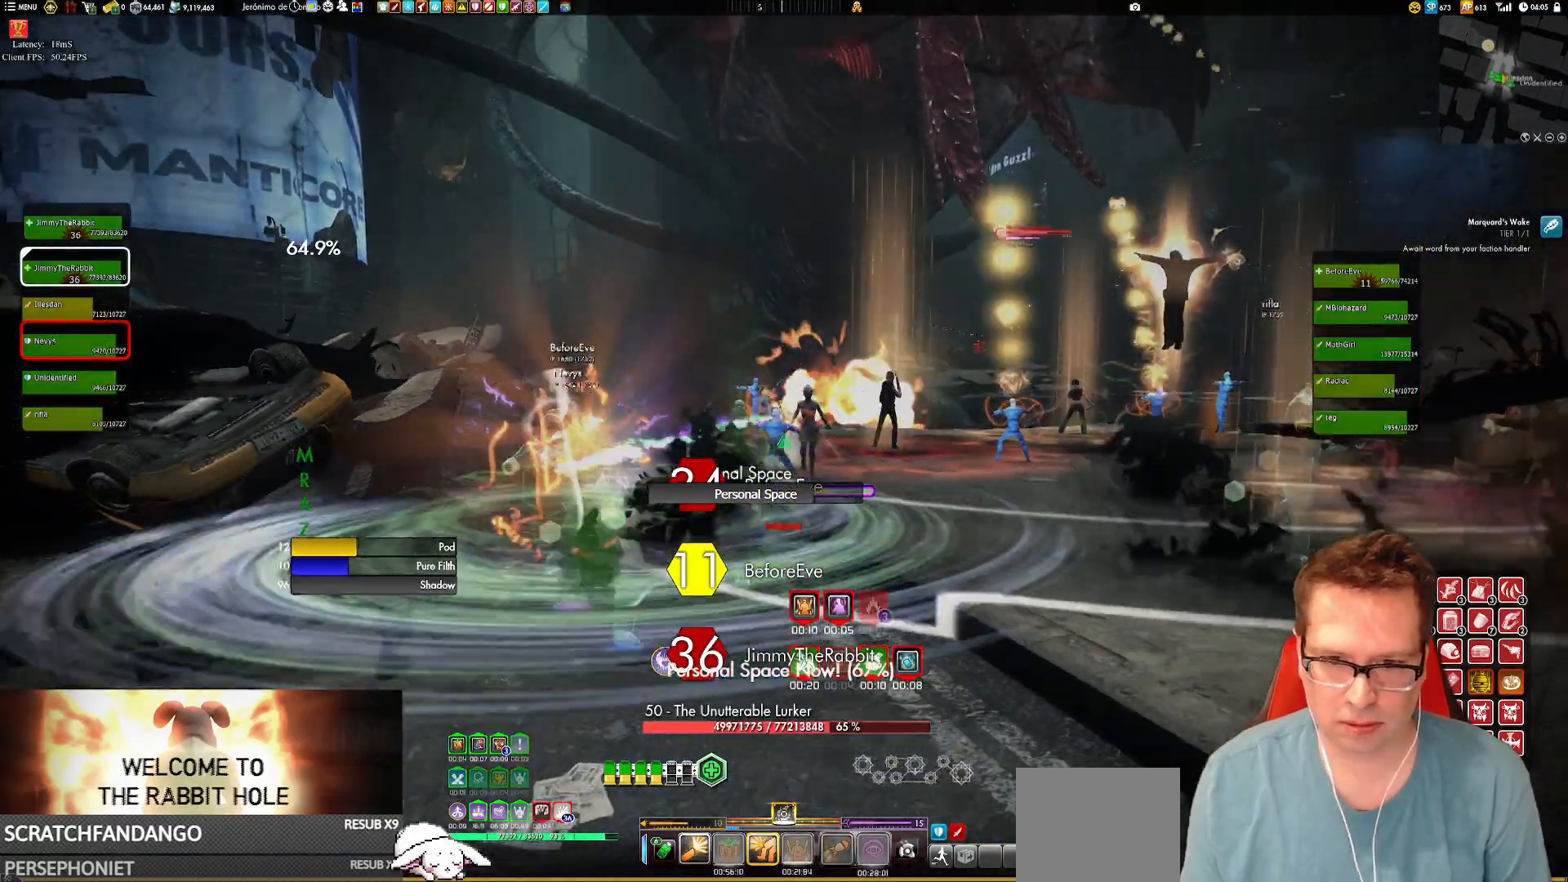
{"buttons": ["Y"], "left_stick": "down-left", "right_stick": "center", "events": [[67, "right_stick", "center"], [100, "Y", "down"], [200, "Y", "up"], [467, "Y", "down"]]}
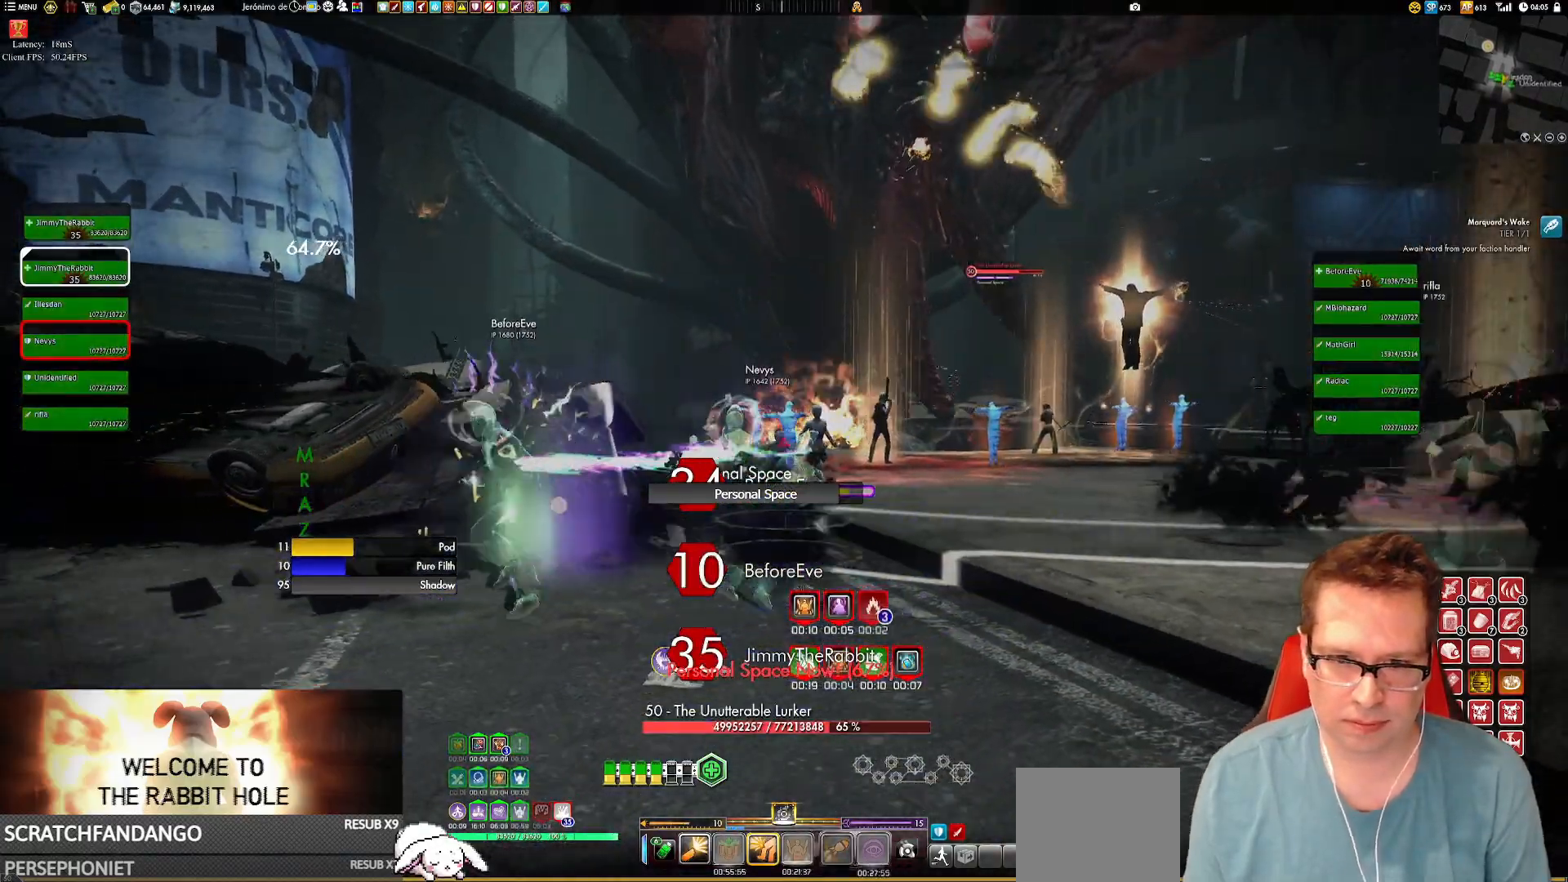
{"buttons": [], "left_stick": "down-left", "right_stick": "center", "events": [[66, "Y", "up"], [100, "left_stick", "center"], [333, "right_stick", "down"], [367, "left_stick", "left"], [467, "left_stick", "down-left"], [467, "right_stick", "center"]]}
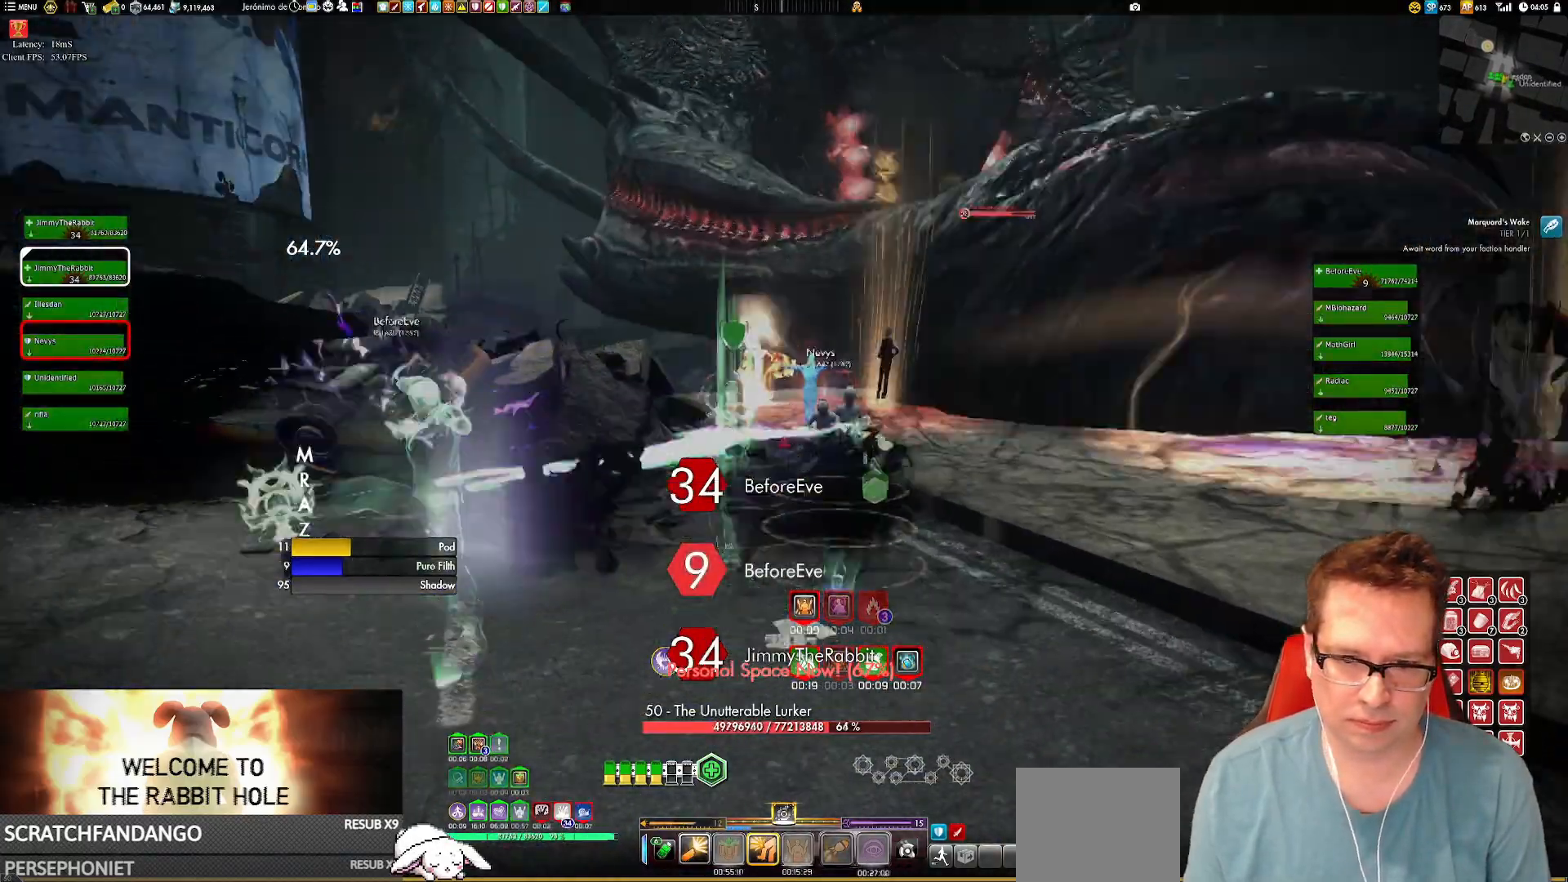
{"buttons": ["L1"], "left_stick": "up", "right_stick": "center", "events": [[67, "left_stick", "center"], [334, "left_stick", "up"], [367, "L1", "down"]]}
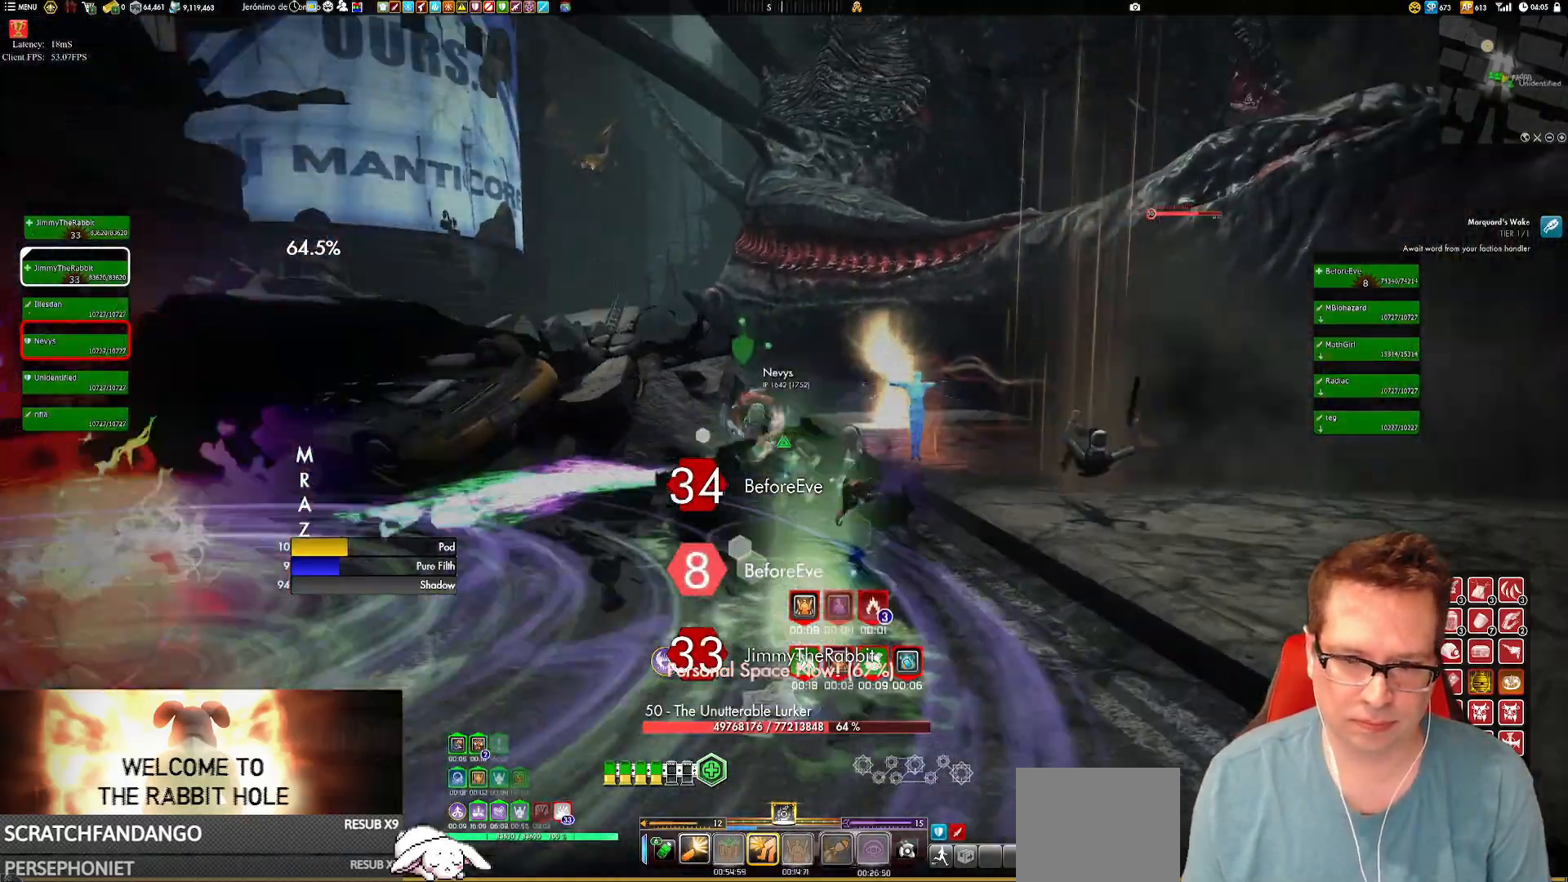
{"buttons": [], "left_stick": "up-right", "right_stick": "right", "events": [[200, "A", "down"], [266, "A", "up"], [266, "L1", "up"], [300, "left_stick", "up-right"], [467, "right_stick", "right"]]}
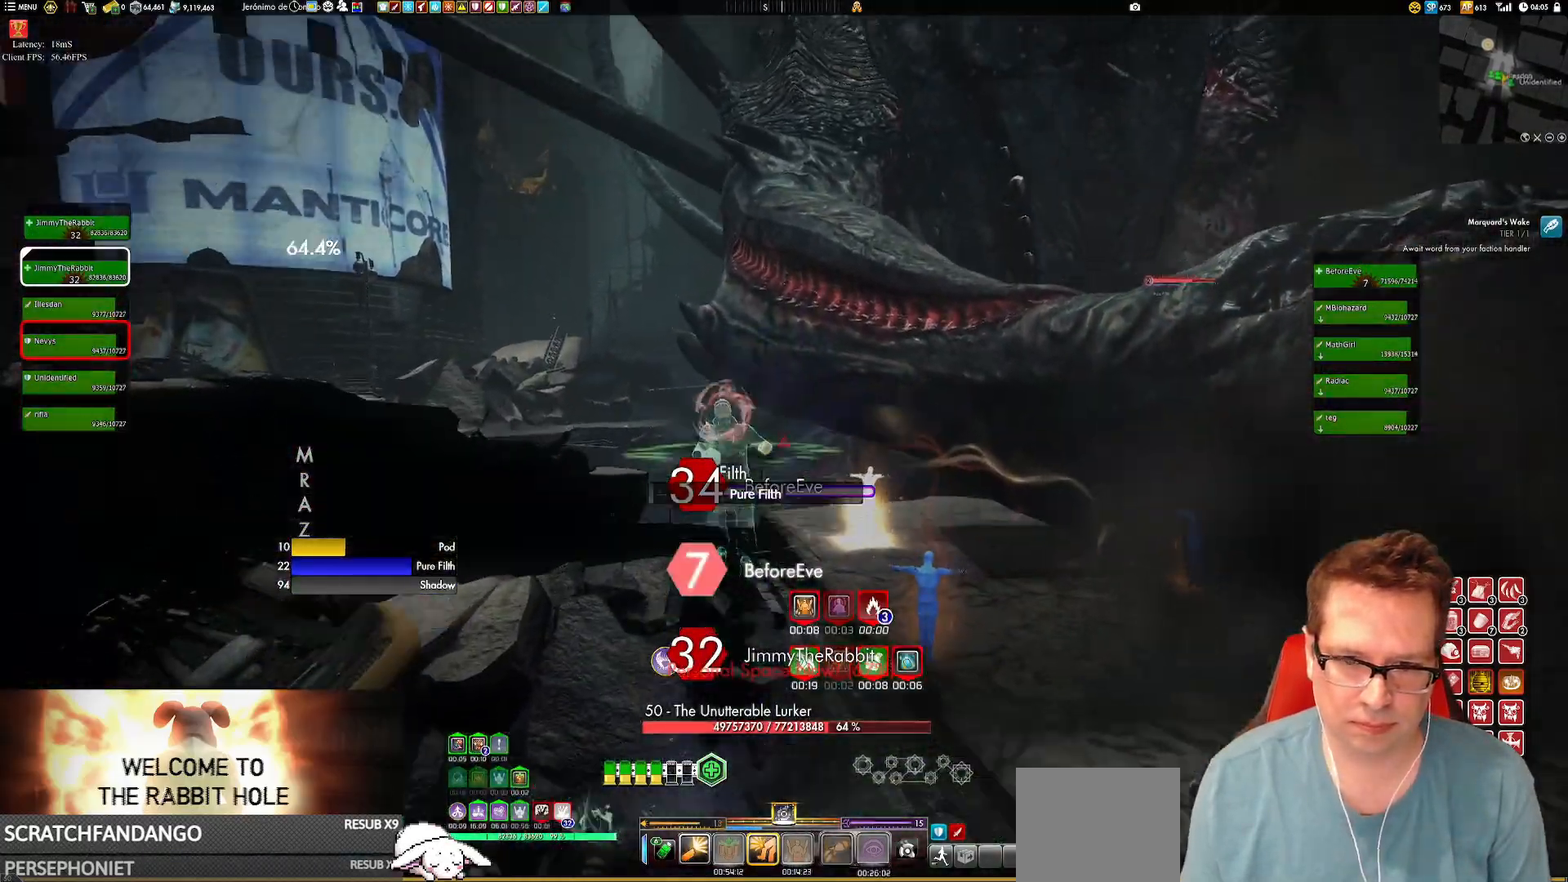
{"buttons": [], "left_stick": "right", "right_stick": "center", "events": [[67, "right_stick", "center"], [200, "Y", "down"], [300, "Y", "up"], [334, "Y", "down"], [501, "Y", "up"], [501, "left_stick", "right"]]}
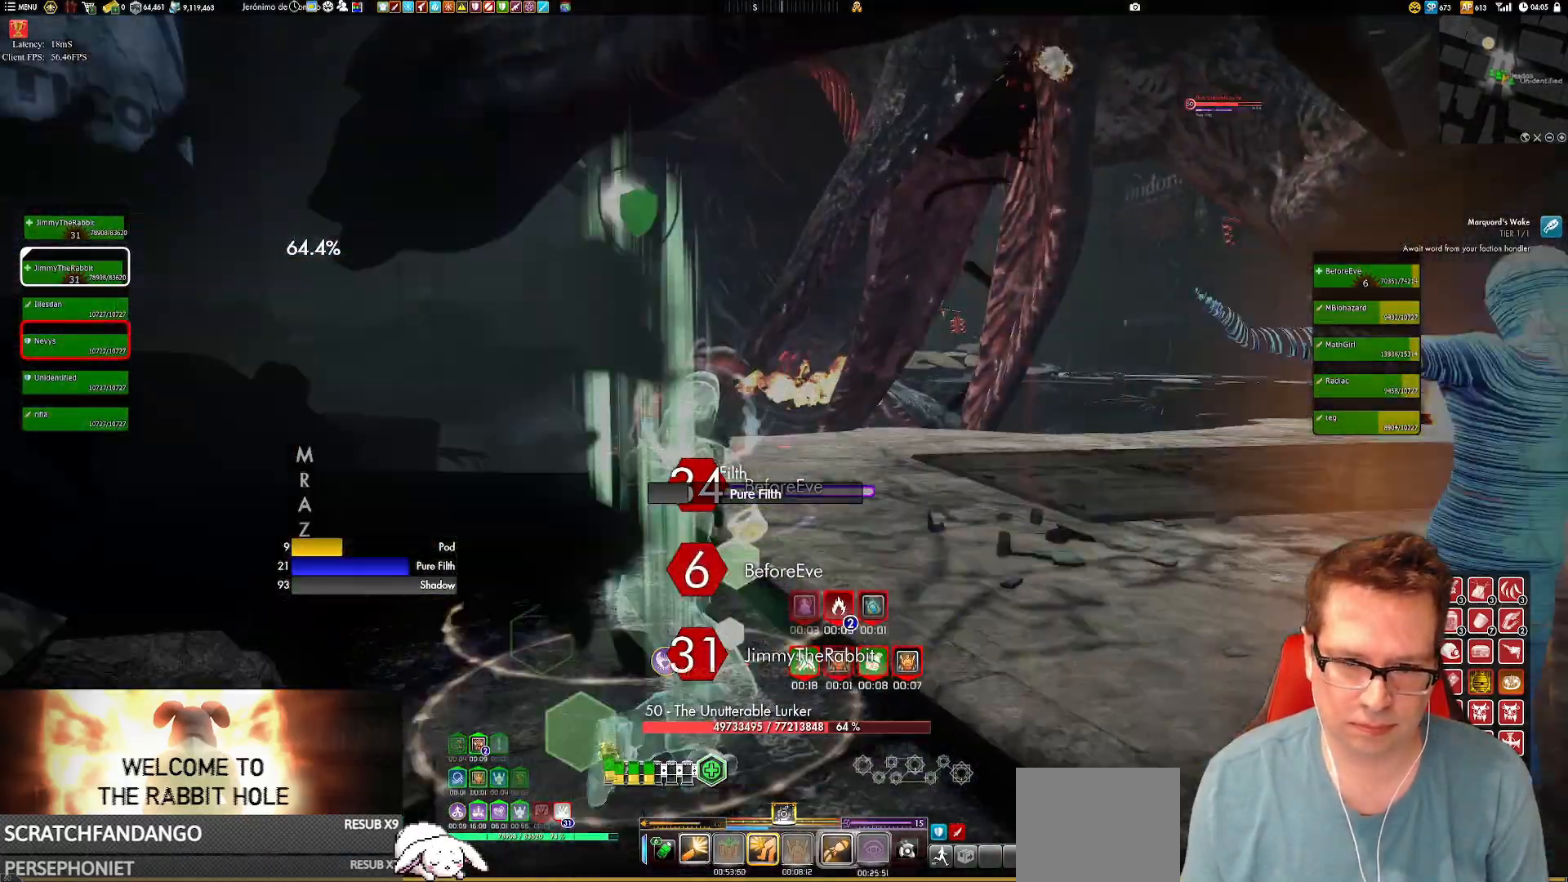
{"buttons": ["Y", "L1"], "left_stick": "up", "right_stick": "center", "events": [[100, "left_stick", "up-right"], [133, "Y", "down"], [200, "L1", "down"], [200, "Y", "up"], [200, "left_stick", "up"], [300, "Y", "down"], [367, "Y", "up"], [467, "Y", "down"]]}
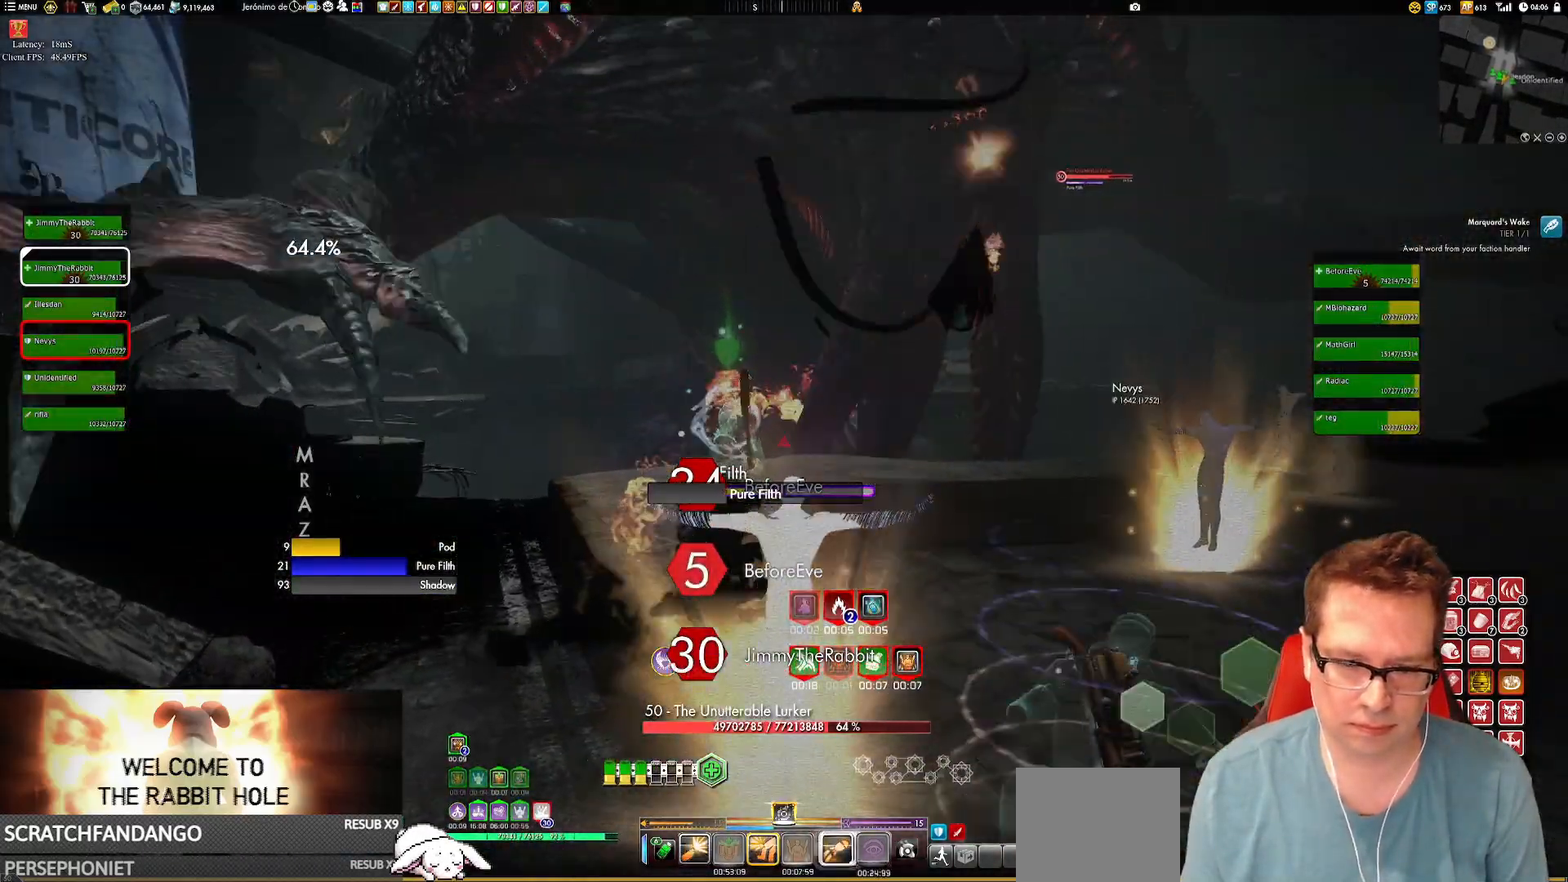
{"buttons": [], "left_stick": "up", "right_stick": "center", "events": [[33, "L1", "up"], [67, "Y", "up"], [133, "Y", "down"], [200, "L1", "down"], [200, "Y", "up"], [267, "L1", "up"], [267, "Y", "down"], [400, "Y", "up"]]}
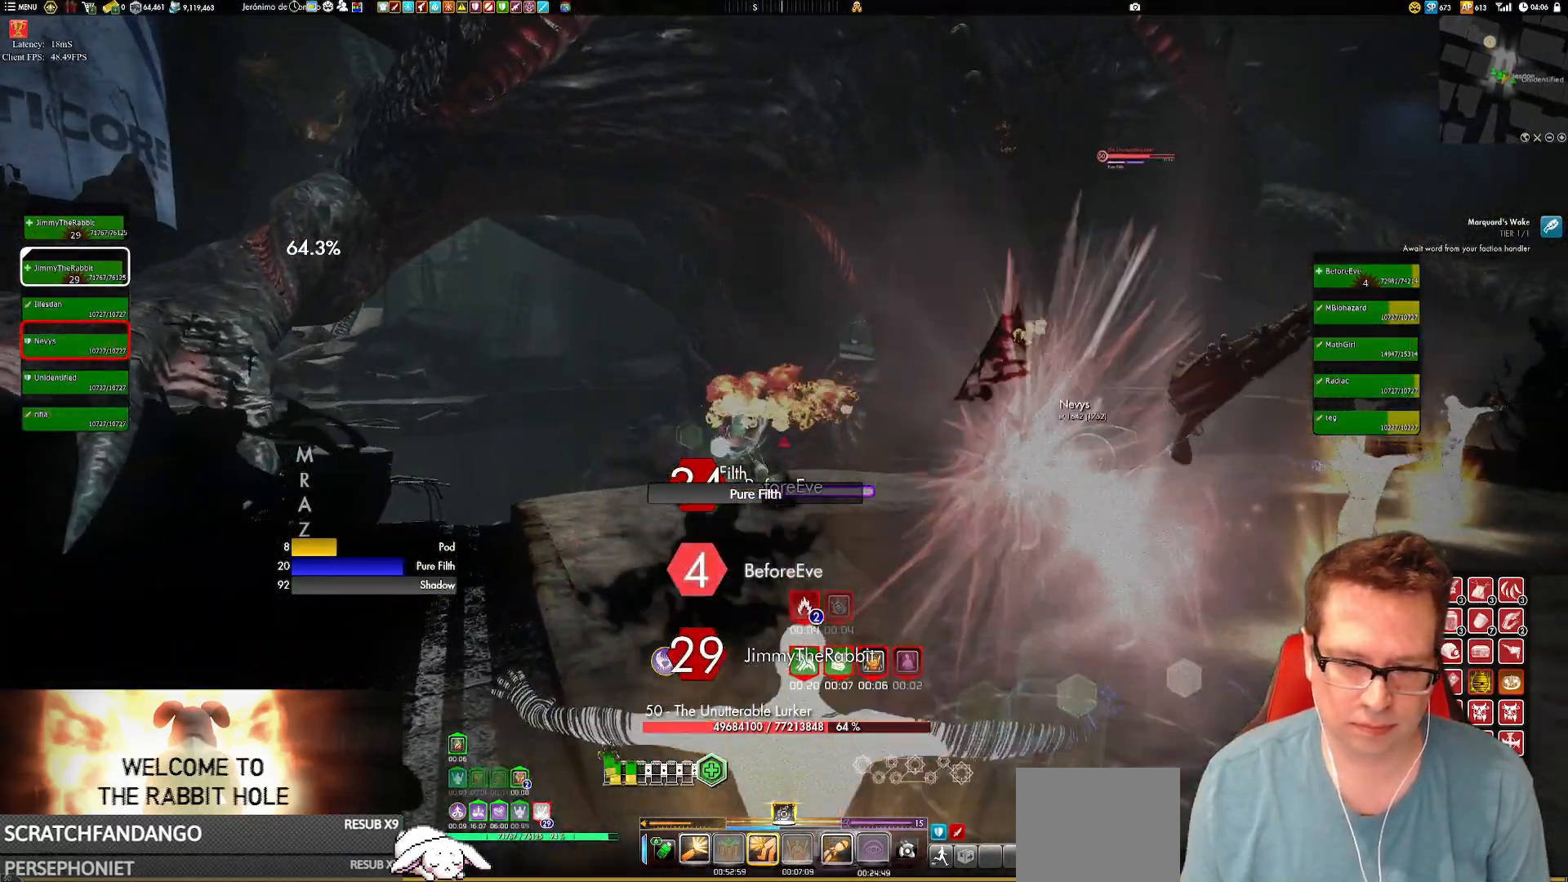
{"buttons": ["Y"], "left_stick": "up", "right_stick": "center", "events": [[33, "right_stick", "down-left"], [100, "left_stick", "center"], [166, "right_stick", "center"], [200, "left_stick", "down-left"], [250, "L2", "down"], [333, "L2", "up"], [433, "Y", "down"], [433, "left_stick", "up"]]}
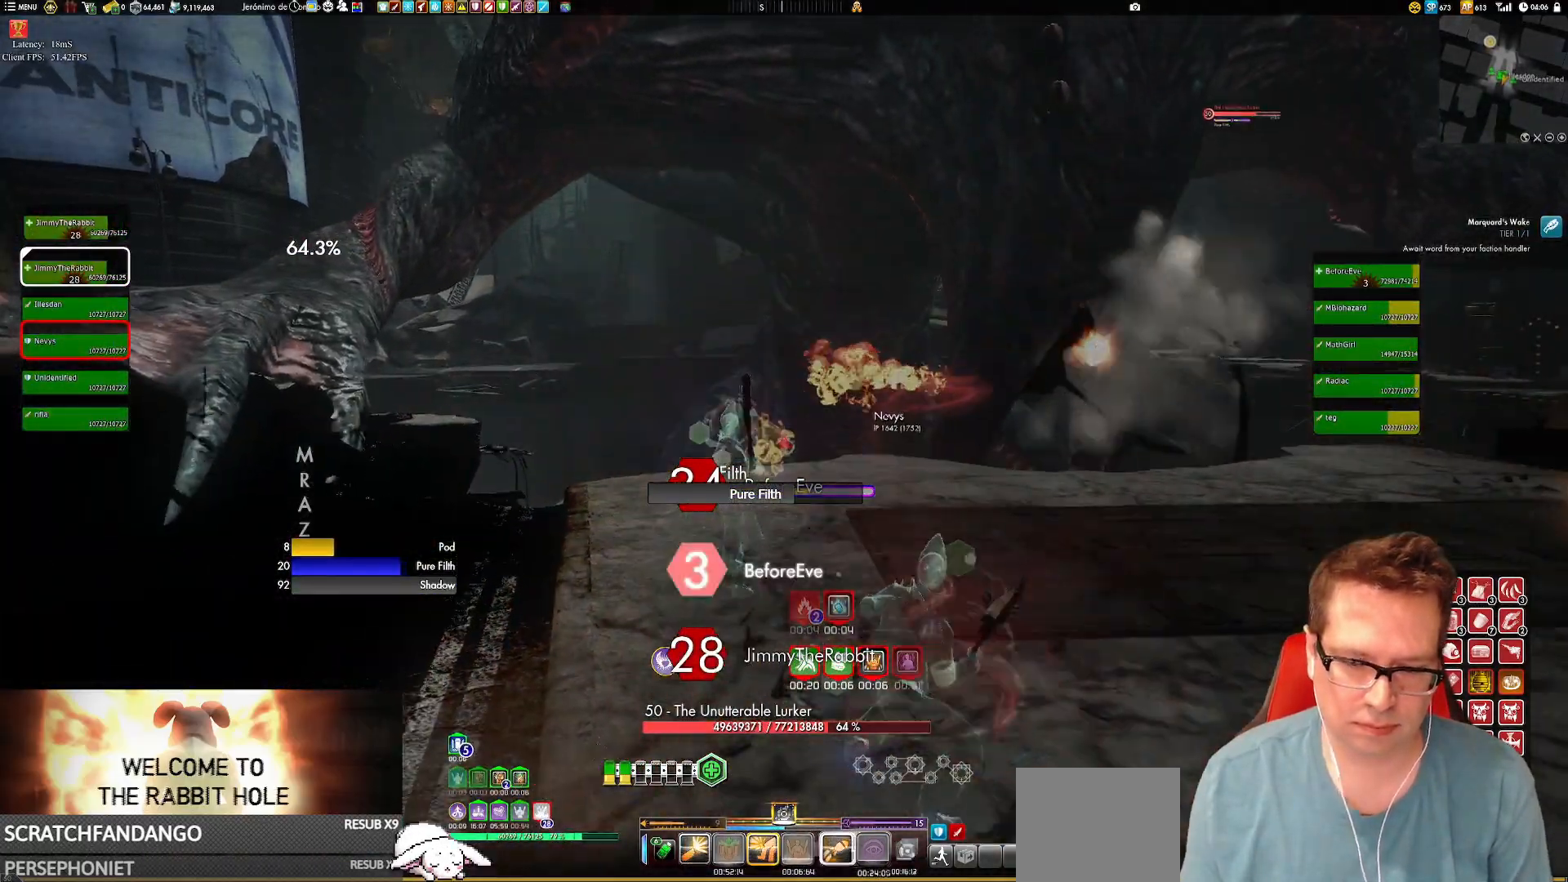
{"buttons": ["Y"], "left_stick": "center", "right_stick": "center", "events": [[33, "Y", "up"], [33, "left_stick", "center"], [67, "Y", "down"], [167, "Y", "up"], [200, "left_stick", "up"], [234, "Y", "down"], [367, "Y", "up"], [400, "left_stick", "center"], [434, "Y", "down"]]}
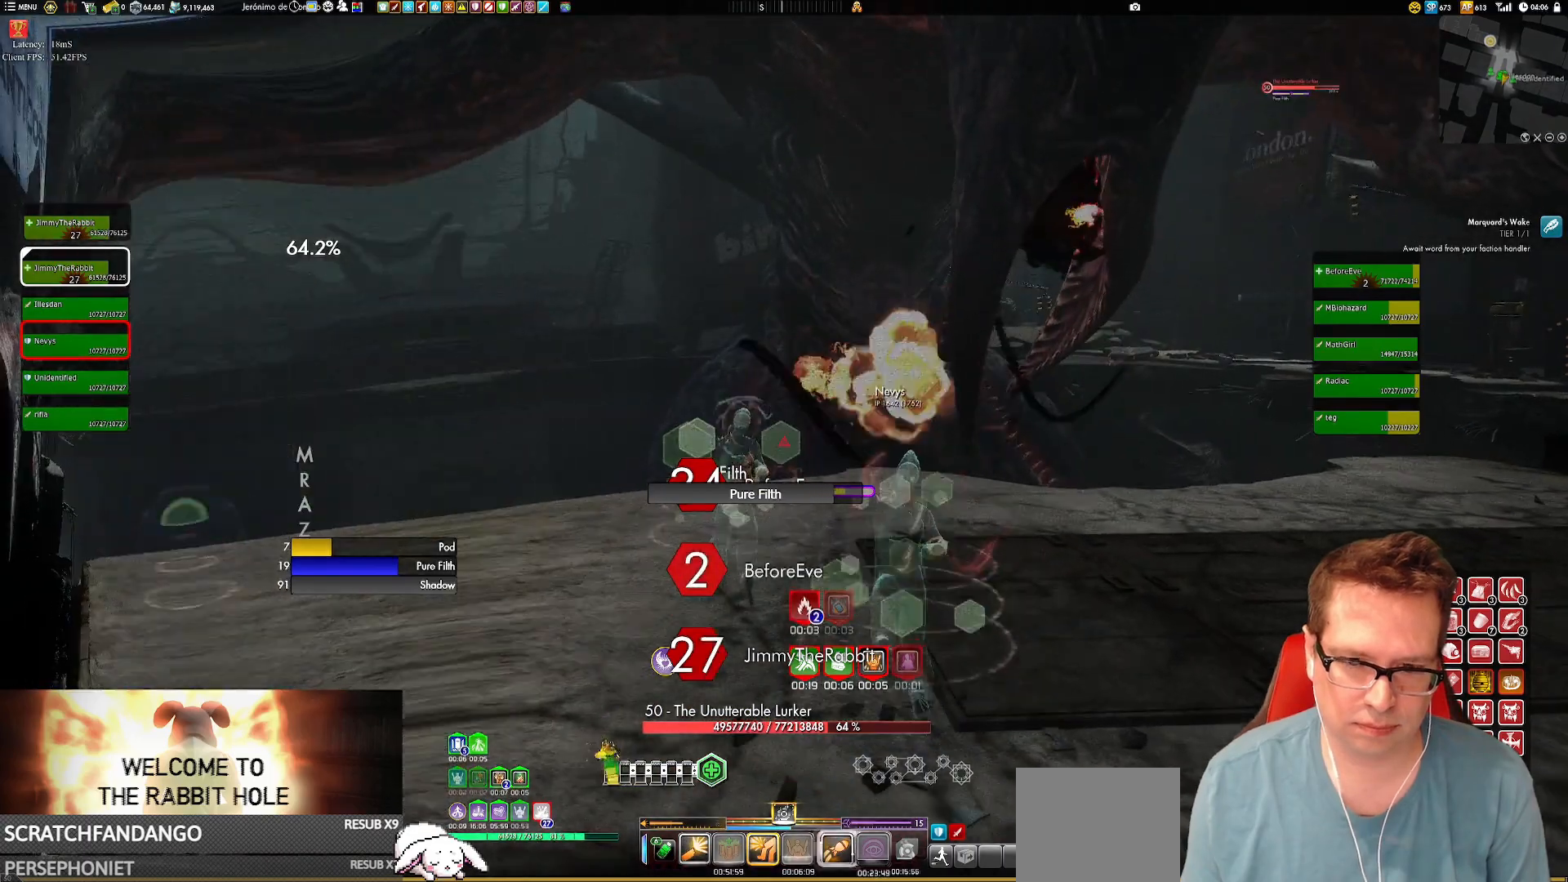
{"buttons": [], "left_stick": "center", "right_stick": "center", "events": [[33, "Y", "up"], [66, "Y", "down"], [133, "left_stick", "up"], [233, "Y", "up"], [300, "left_stick", "center"]]}